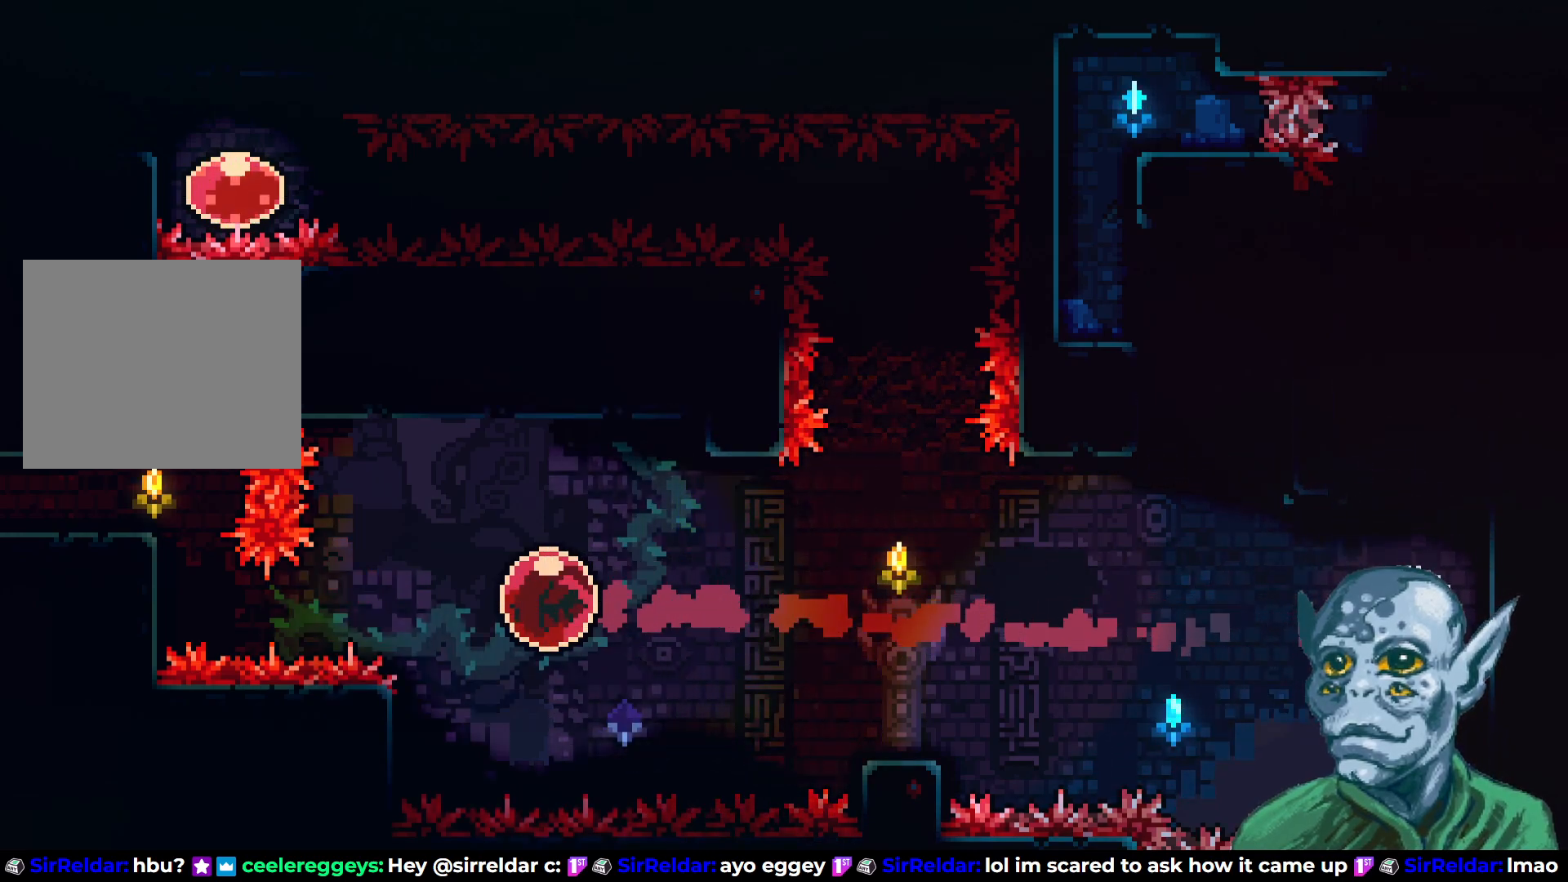
Gameplay with a controller (PlayStation layout); each line is a JSON object with the inputs held at the frame after it. "events" lists button and stick changes between this image and that frame as [ms after this image, input, new state], when the widget could be followed in between.
{"buttons": ["SQUARE", "DPAD_UP"], "left_stick": "center", "right_stick": "center", "events": [[283, "DPAD_UP", "down"], [333, "DPAD_LEFT", "up"], [350, "SQUARE", "down"]]}
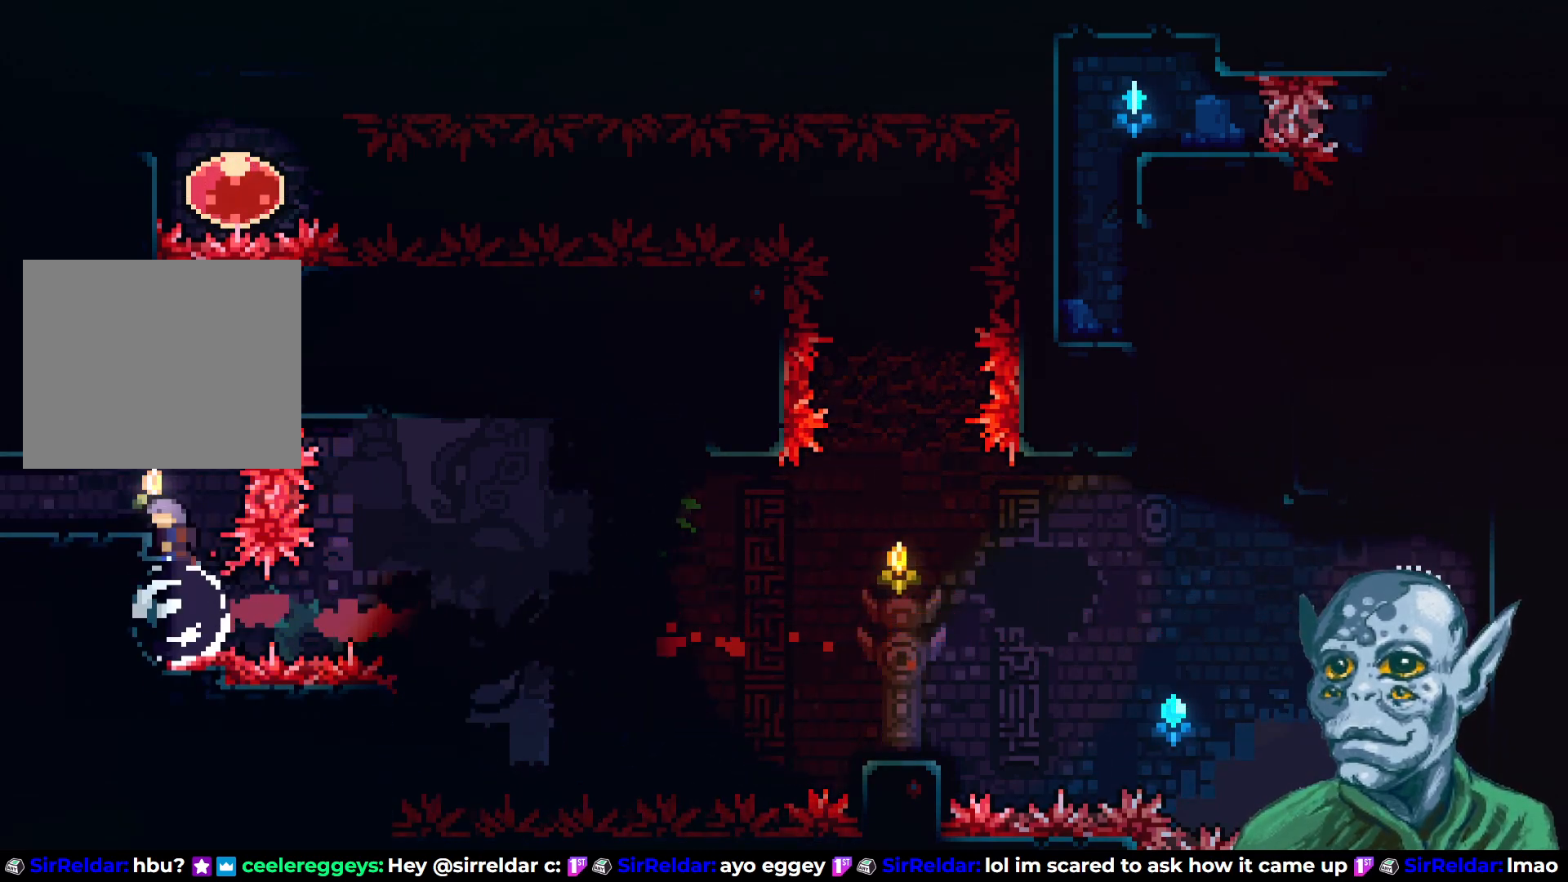
{"buttons": ["R2", "DPAD_LEFT"], "left_stick": "center", "right_stick": "center", "events": [[117, "SQUARE", "up"], [217, "DPAD_LEFT", "down"], [250, "R2", "down"], [300, "DPAD_UP", "up"]]}
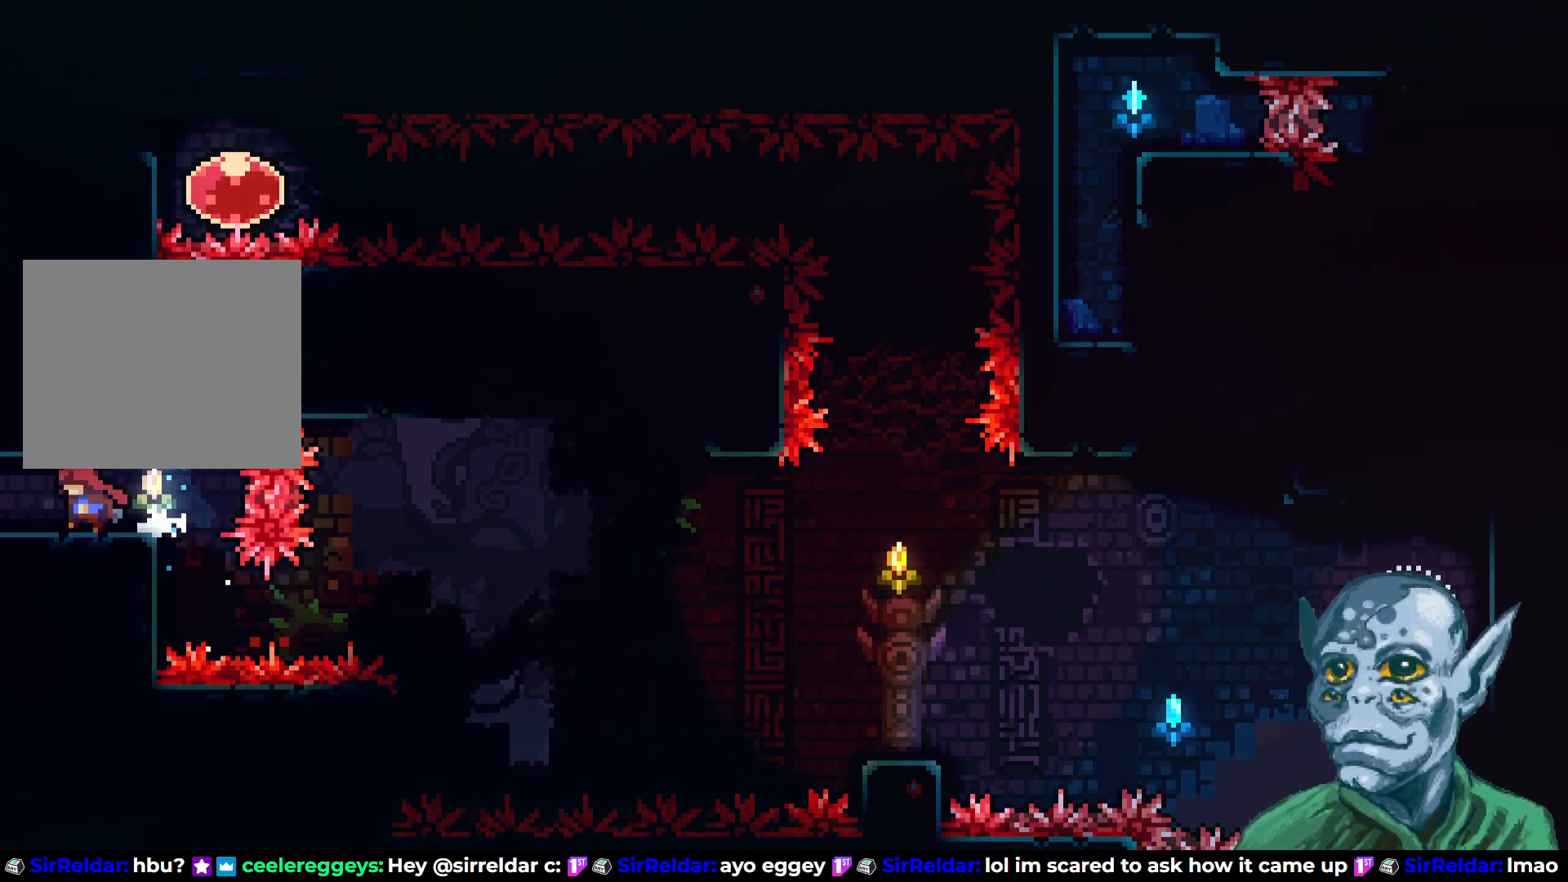
{"buttons": [], "left_stick": "center", "right_stick": "center", "events": [[317, "R2", "up"], [467, "DPAD_LEFT", "up"]]}
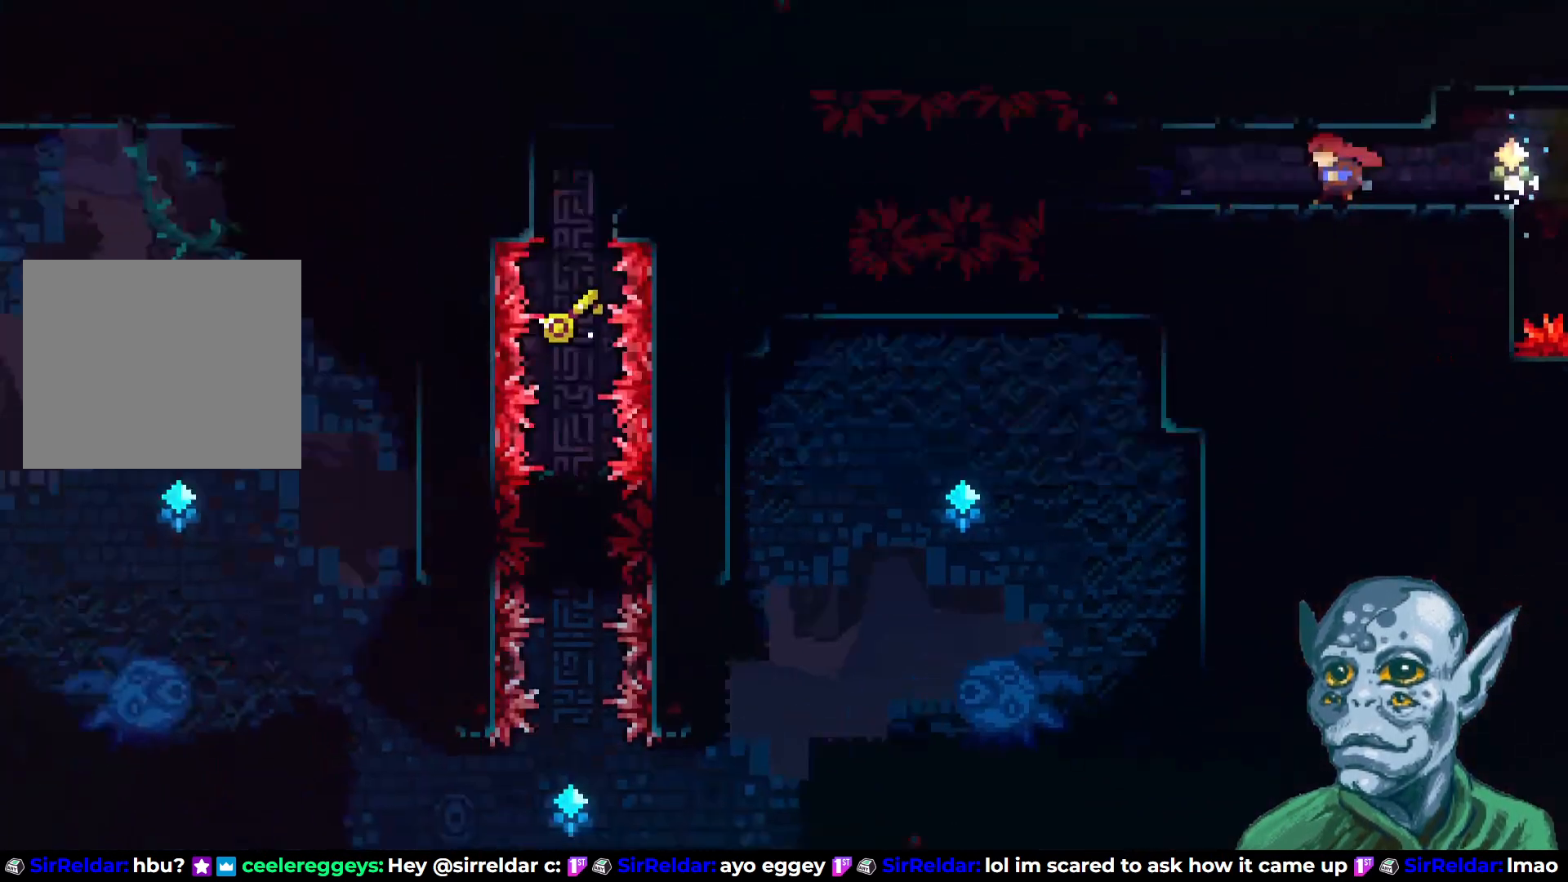
{"buttons": [], "left_stick": "center", "right_stick": "center", "events": []}
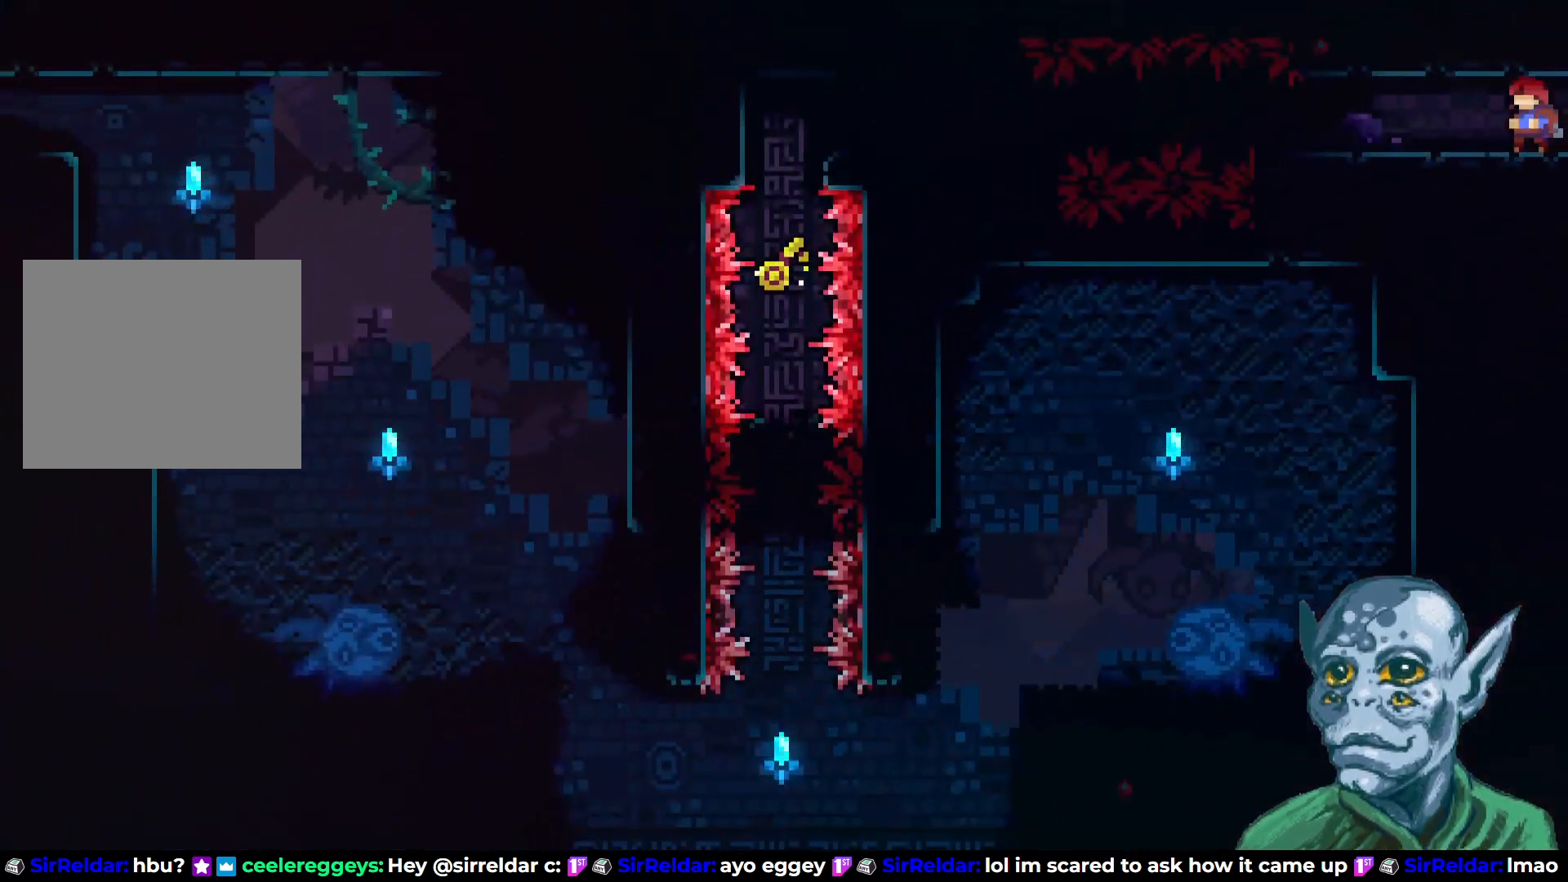
{"buttons": ["DPAD_LEFT"], "left_stick": "center", "right_stick": "center", "events": [[233, "DPAD_LEFT", "down"]]}
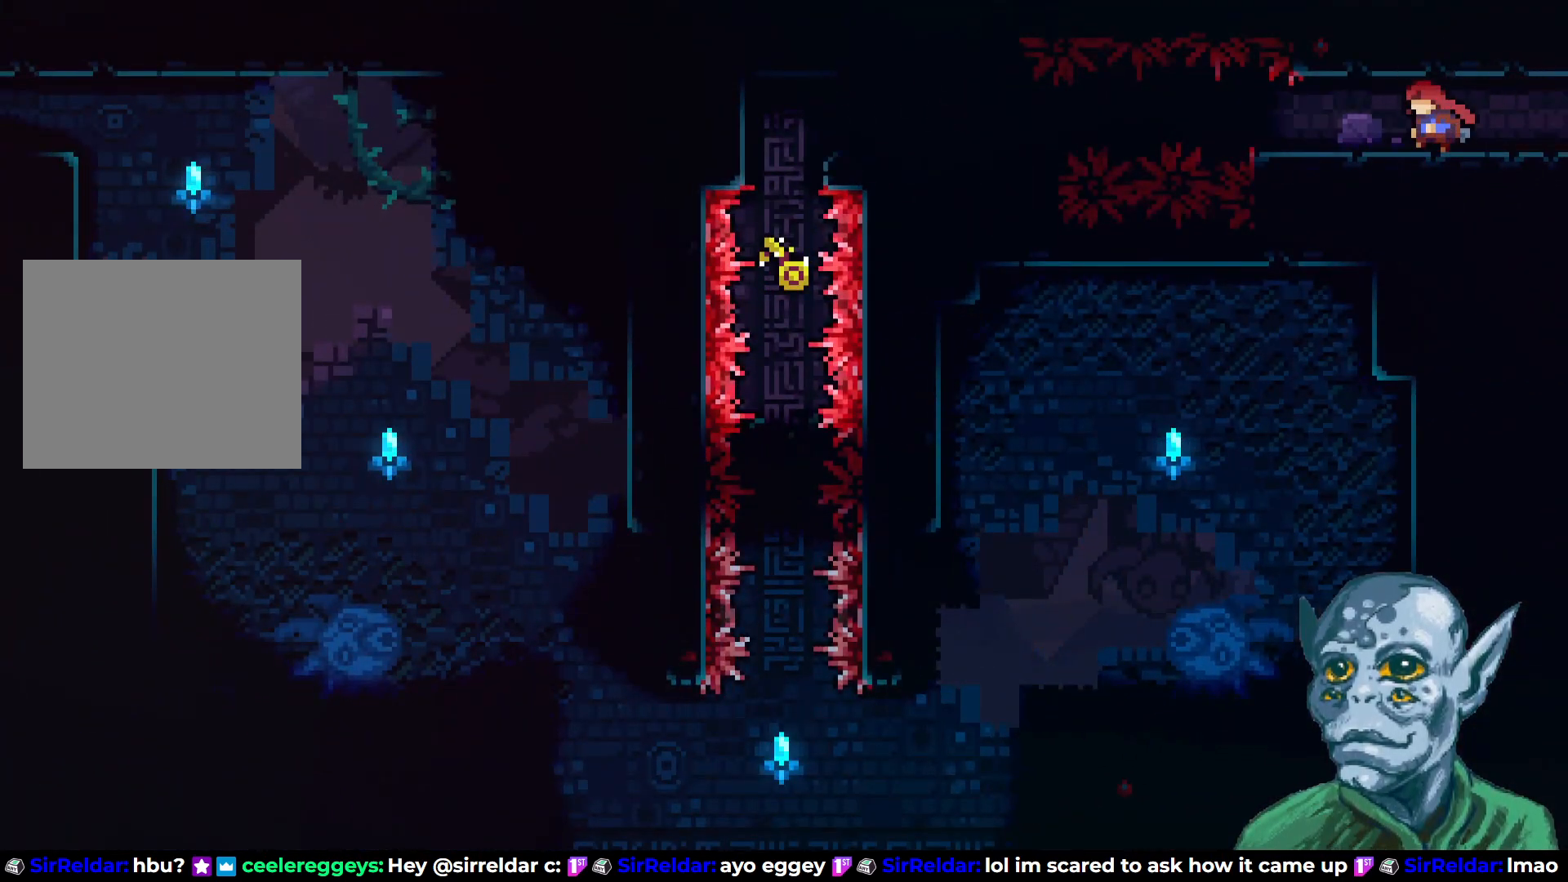
{"buttons": [], "left_stick": "center", "right_stick": "center", "events": [[67, "DPAD_LEFT", "up"], [300, "DPAD_LEFT", "down"], [400, "DPAD_LEFT", "up"]]}
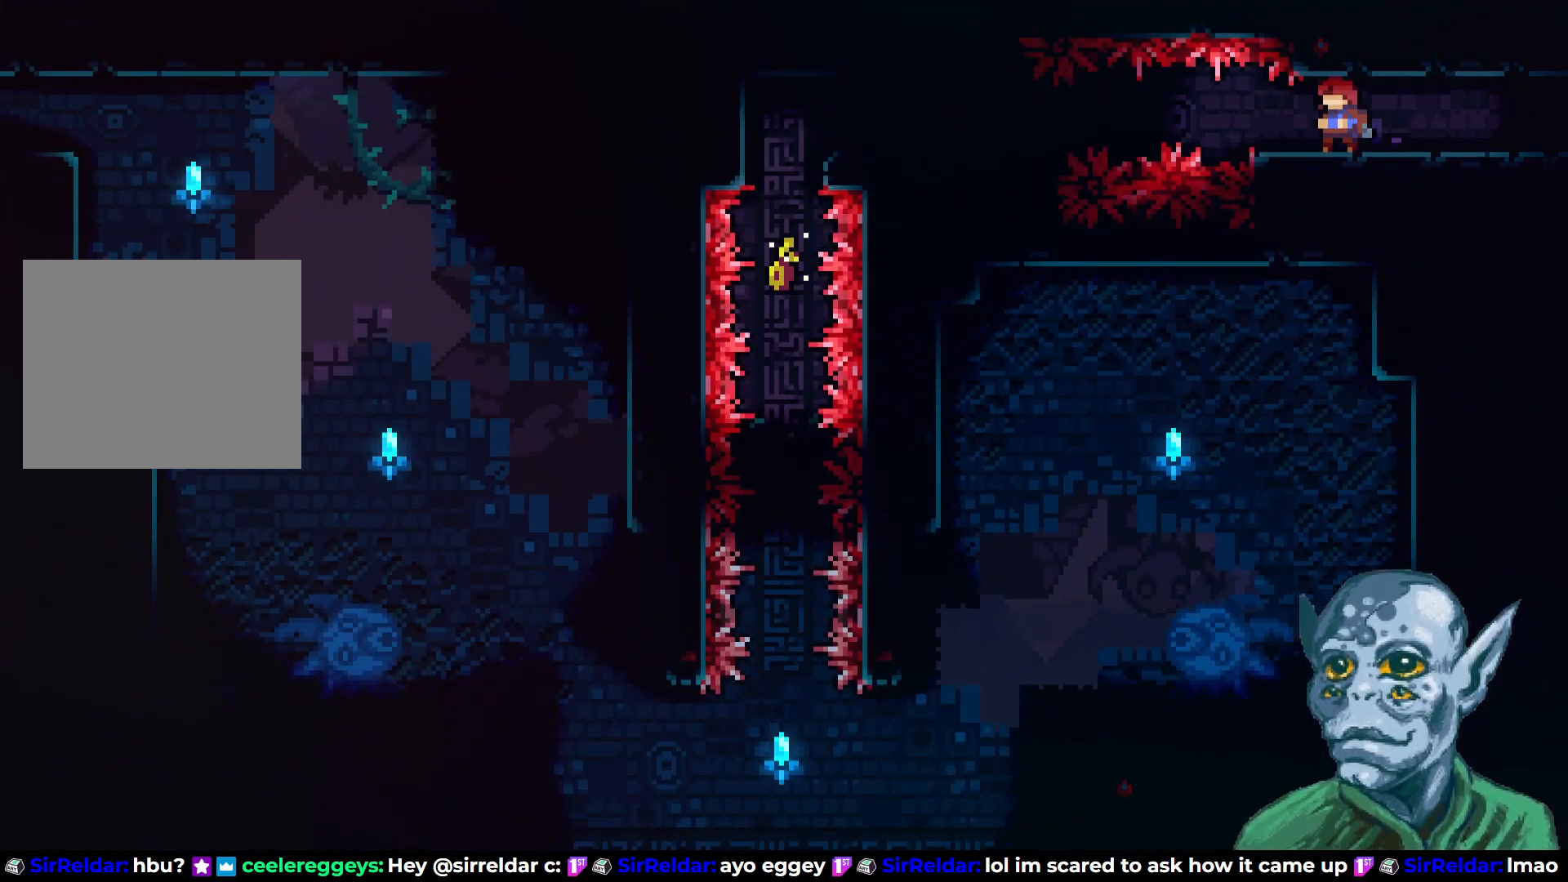
{"buttons": ["DPAD_LEFT"], "left_stick": "center", "right_stick": "center", "events": [[433, "DPAD_LEFT", "down"]]}
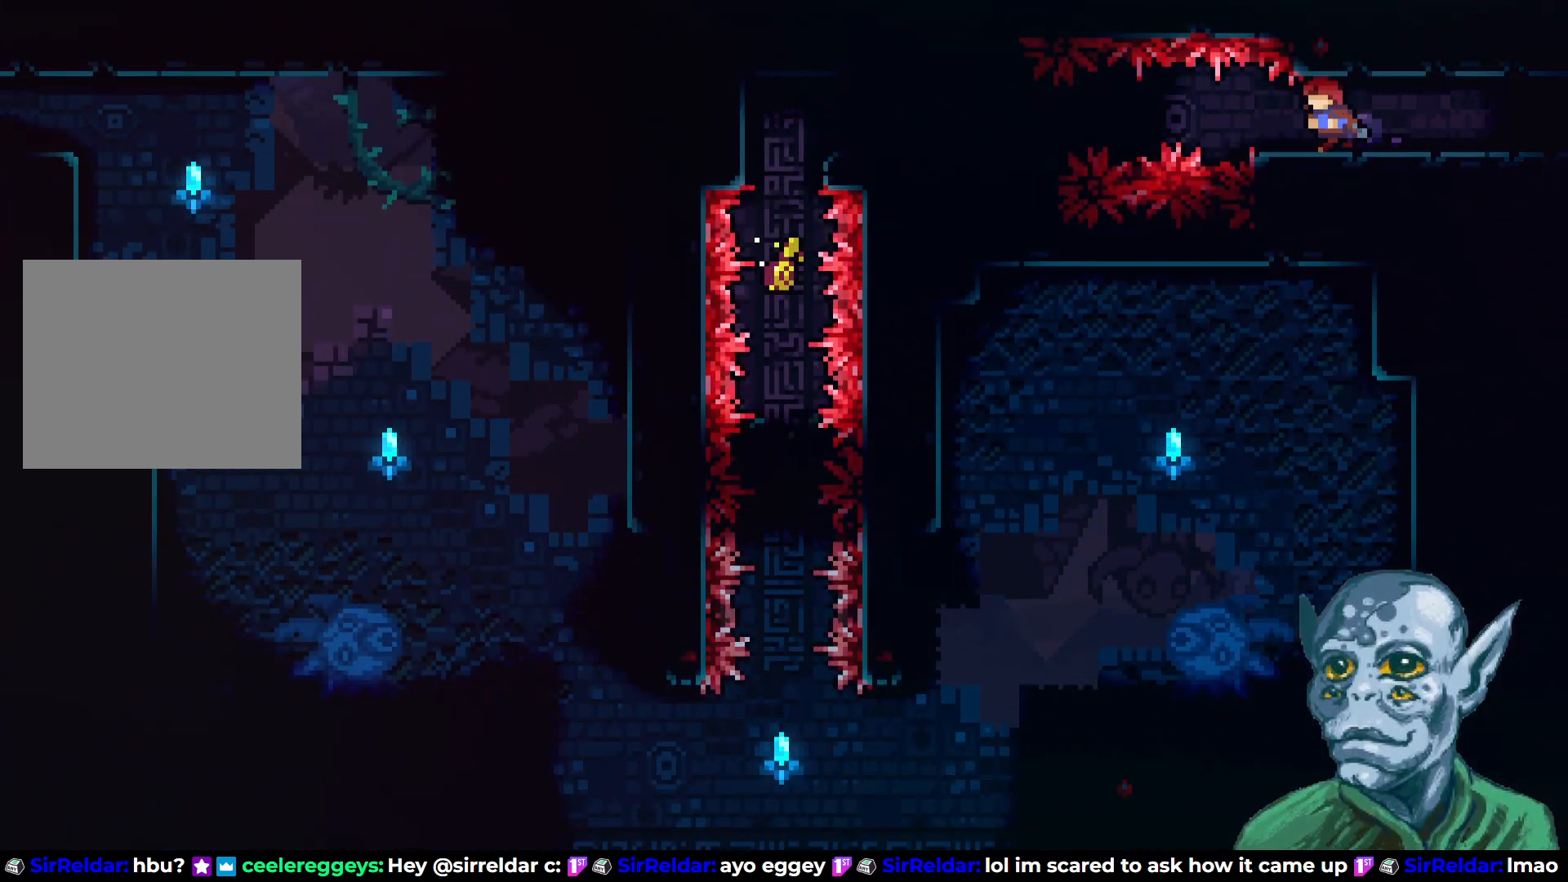
{"buttons": ["DPAD_LEFT"], "left_stick": "center", "right_stick": "center", "events": [[100, "SQUARE", "down"], [383, "SQUARE", "up"]]}
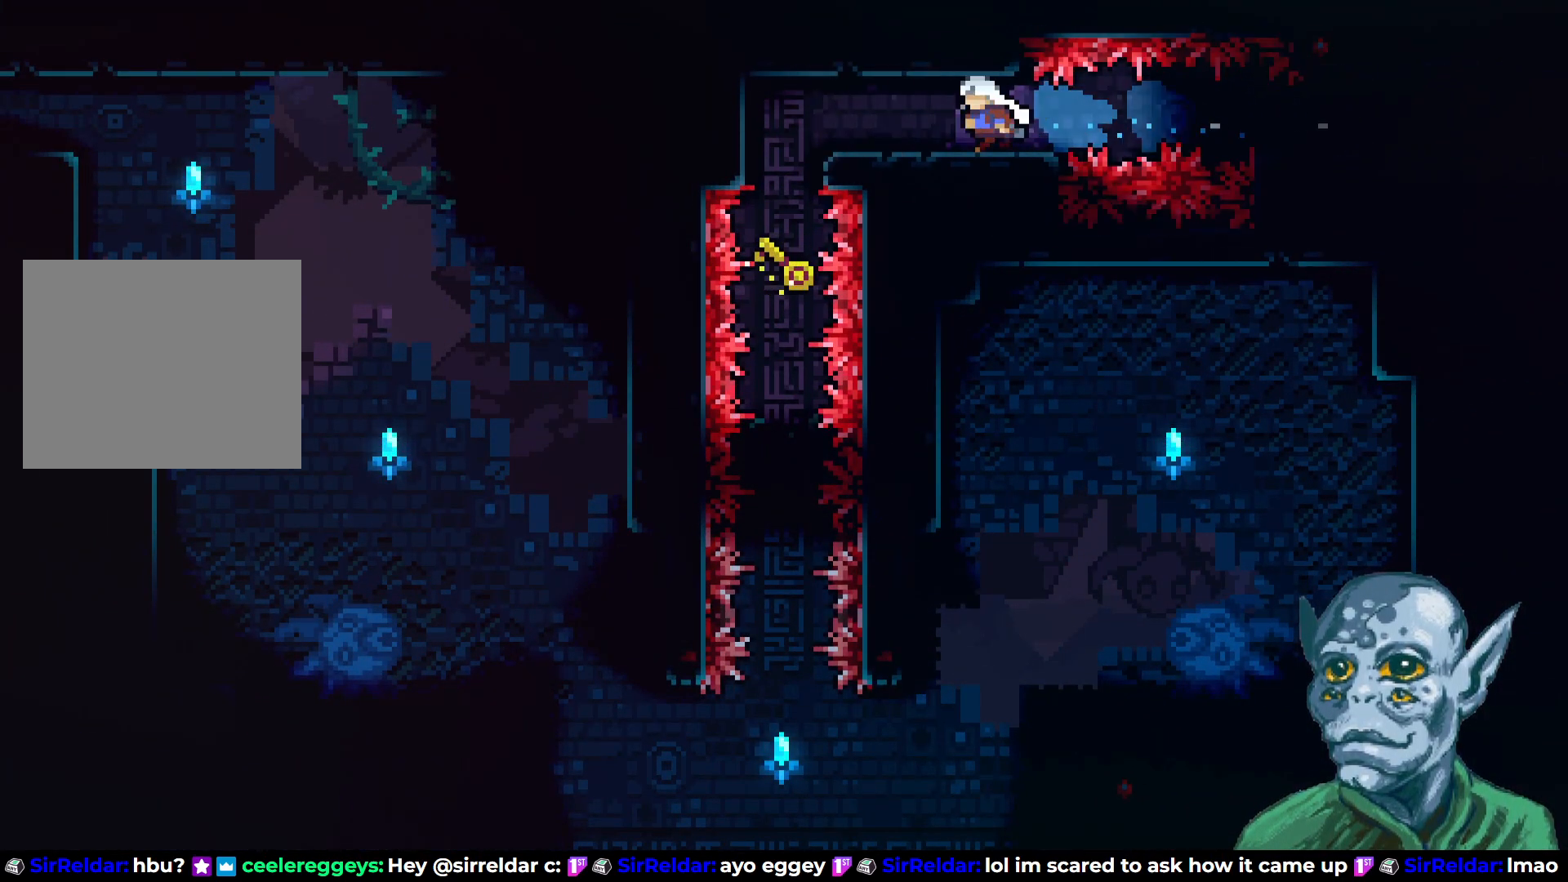
{"buttons": [], "left_stick": "center", "right_stick": "center", "events": [[67, "DPAD_LEFT", "up"], [250, "DPAD_LEFT", "down"], [433, "DPAD_LEFT", "up"]]}
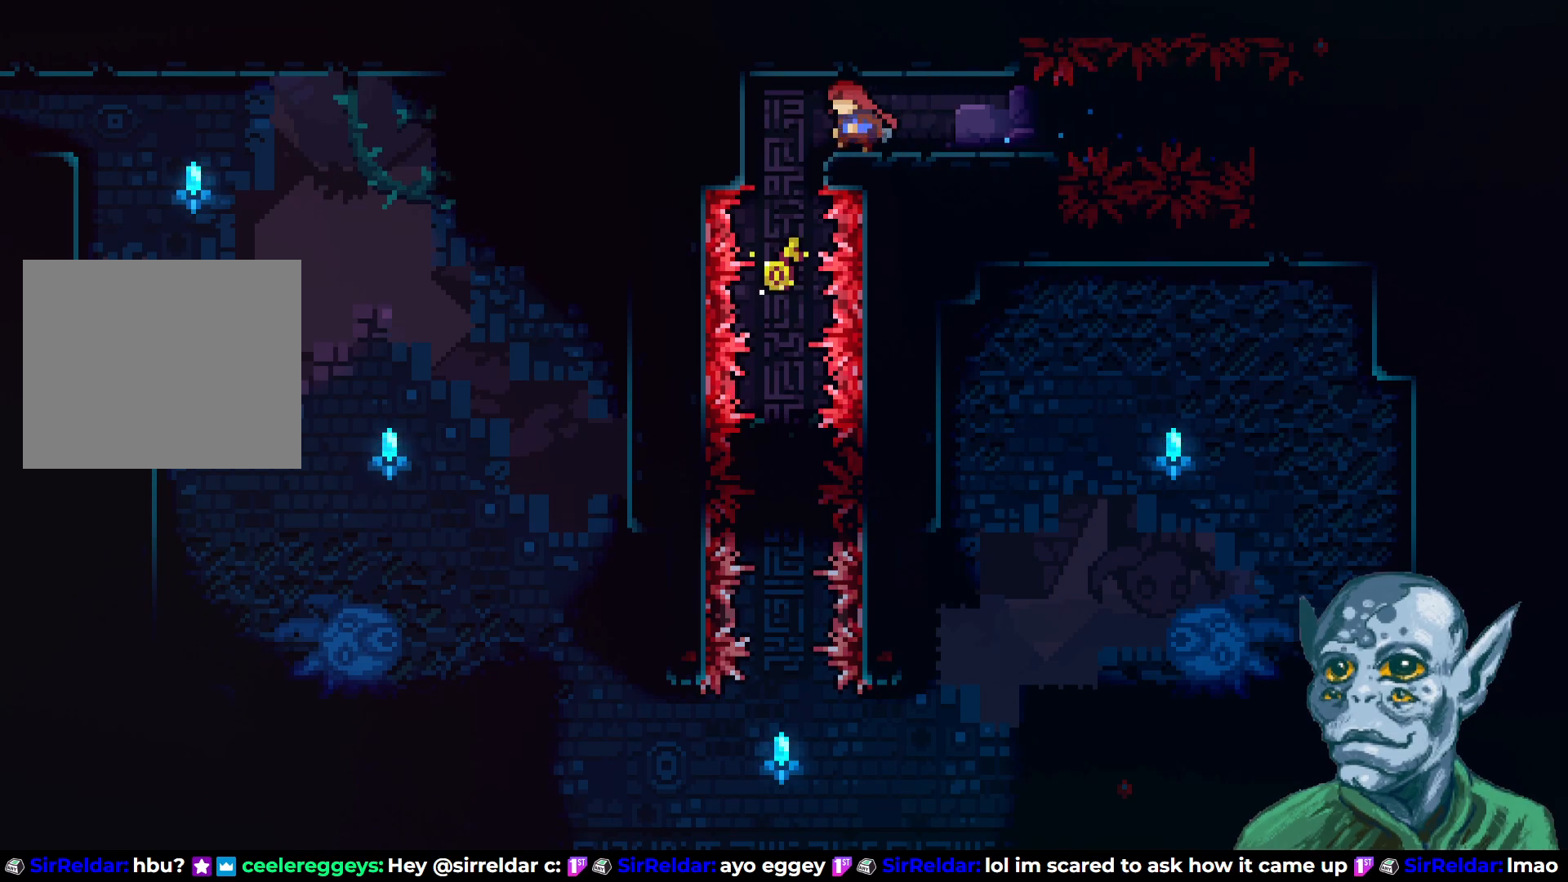
{"buttons": [], "left_stick": "center", "right_stick": "center", "events": [[283, "DPAD_LEFT", "down"], [467, "DPAD_LEFT", "up"]]}
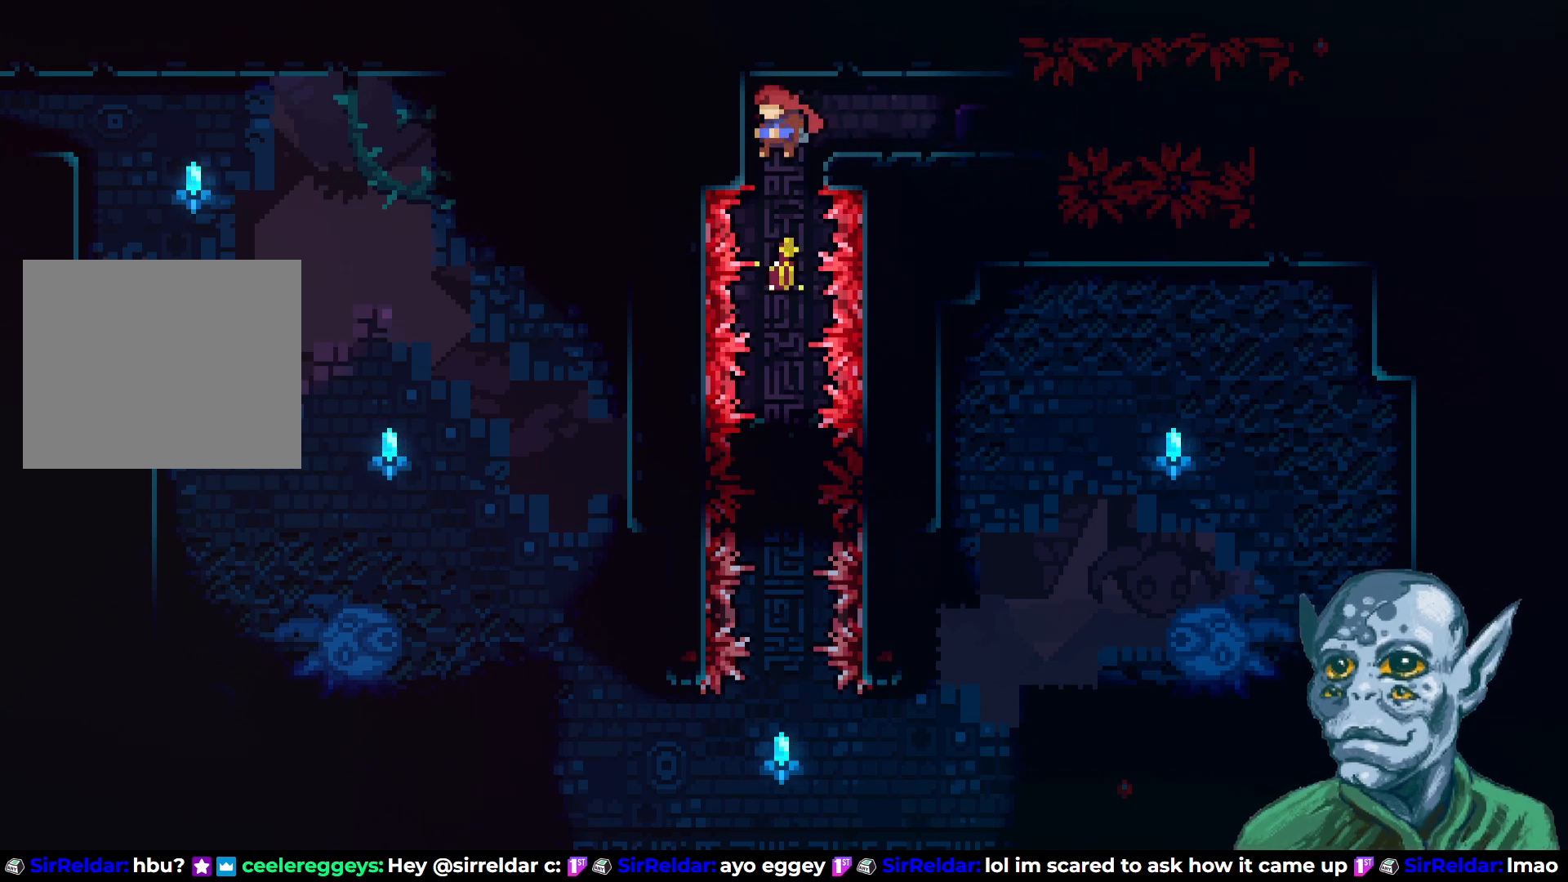
{"buttons": [], "left_stick": "center", "right_stick": "center", "events": []}
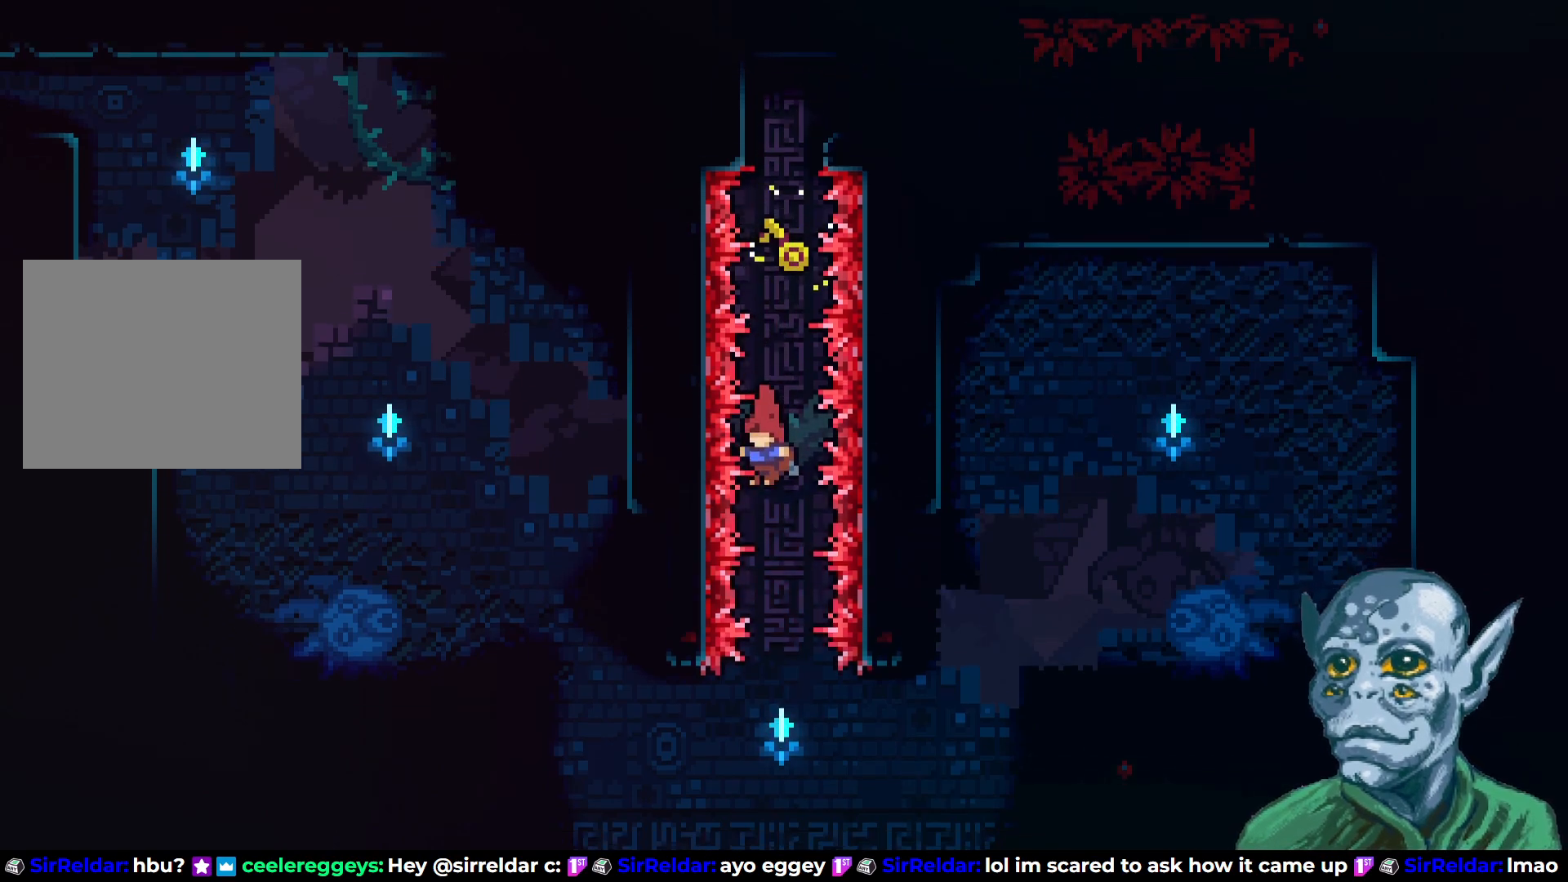
{"buttons": [], "left_stick": "center", "right_stick": "center", "events": []}
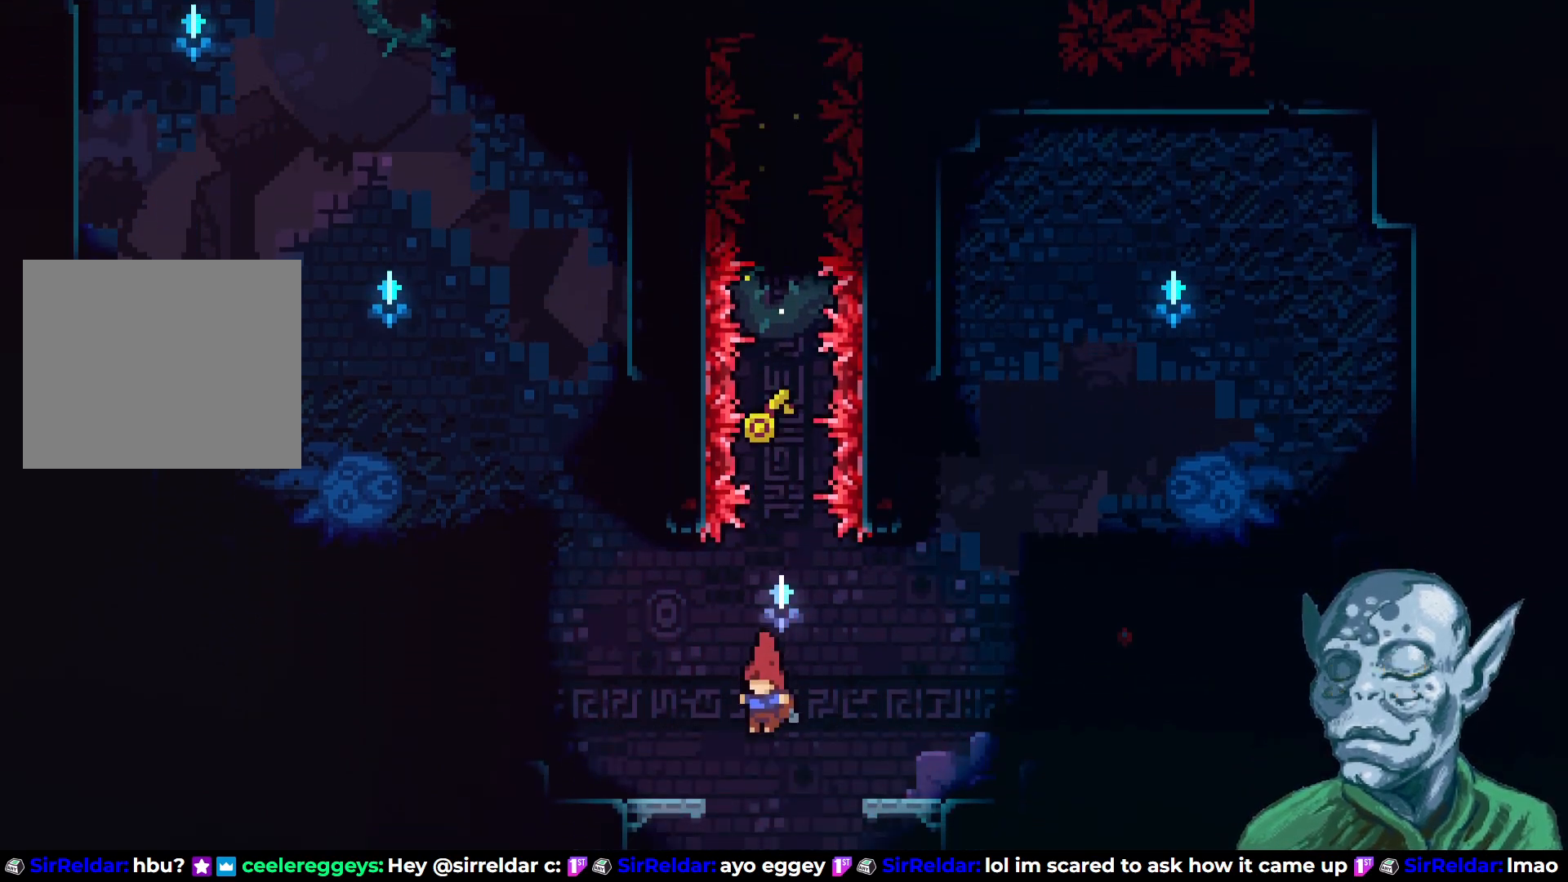
{"buttons": [], "left_stick": "center", "right_stick": "center", "events": []}
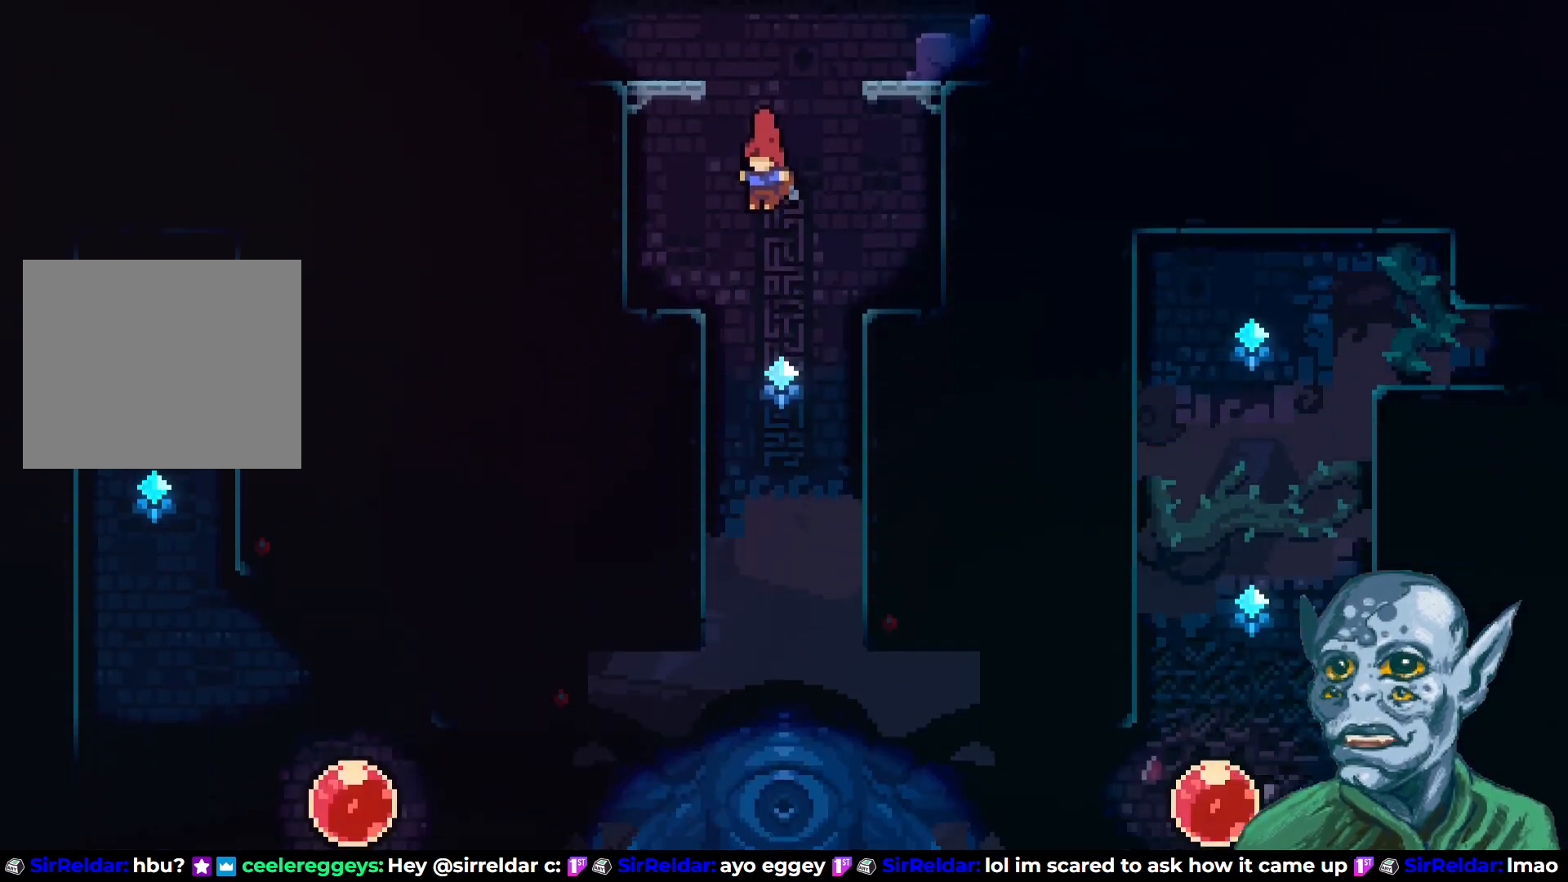
{"buttons": [], "left_stick": "center", "right_stick": "center", "events": []}
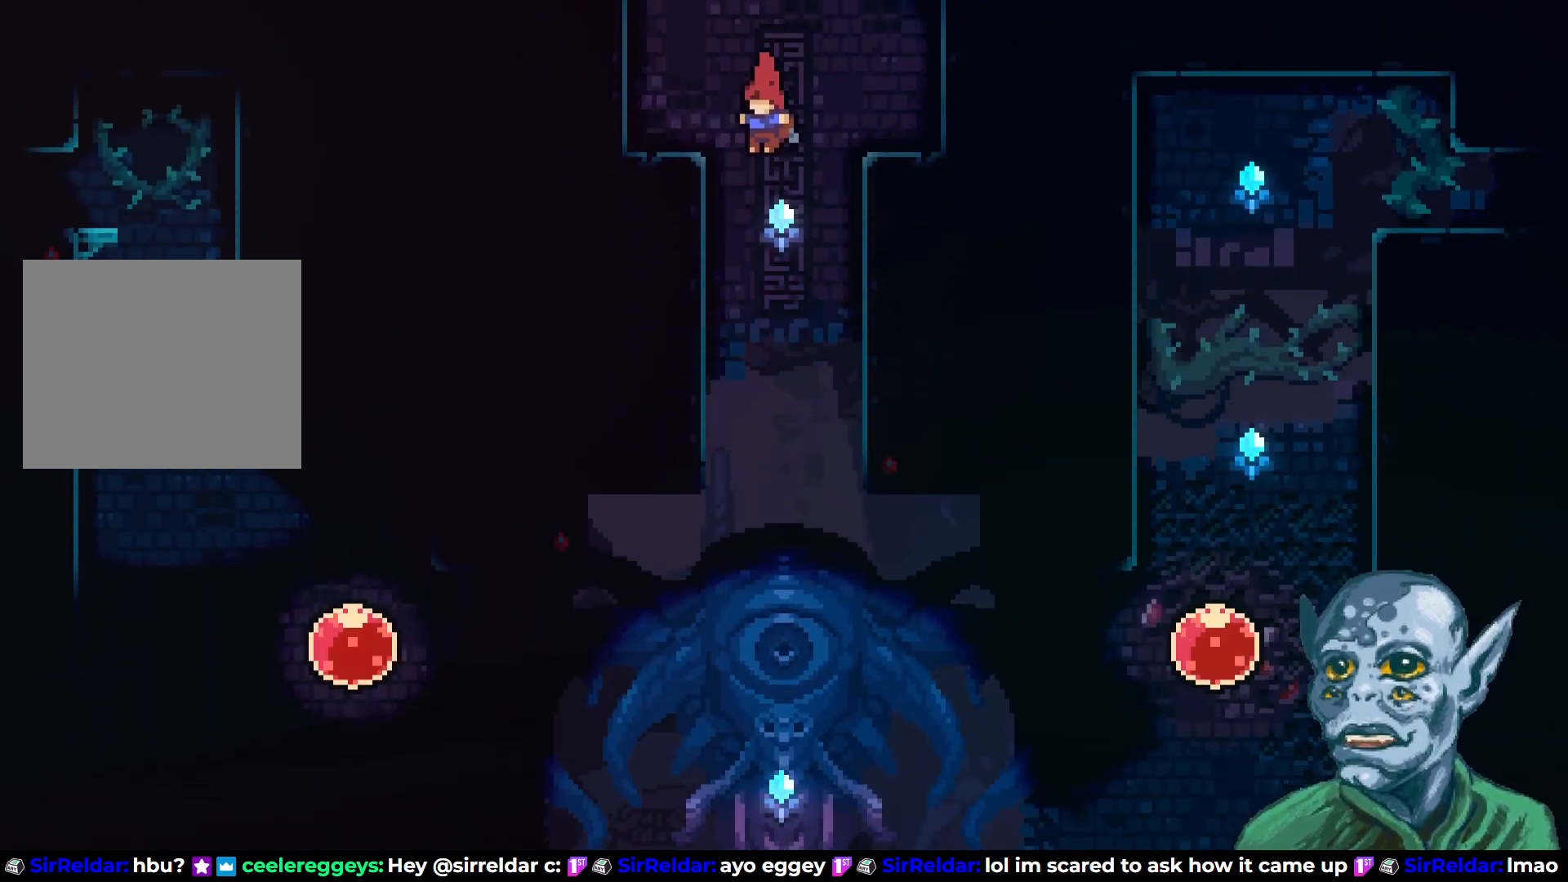
{"buttons": ["DPAD_RIGHT"], "left_stick": "center", "right_stick": "center", "events": [[267, "DPAD_RIGHT", "down"]]}
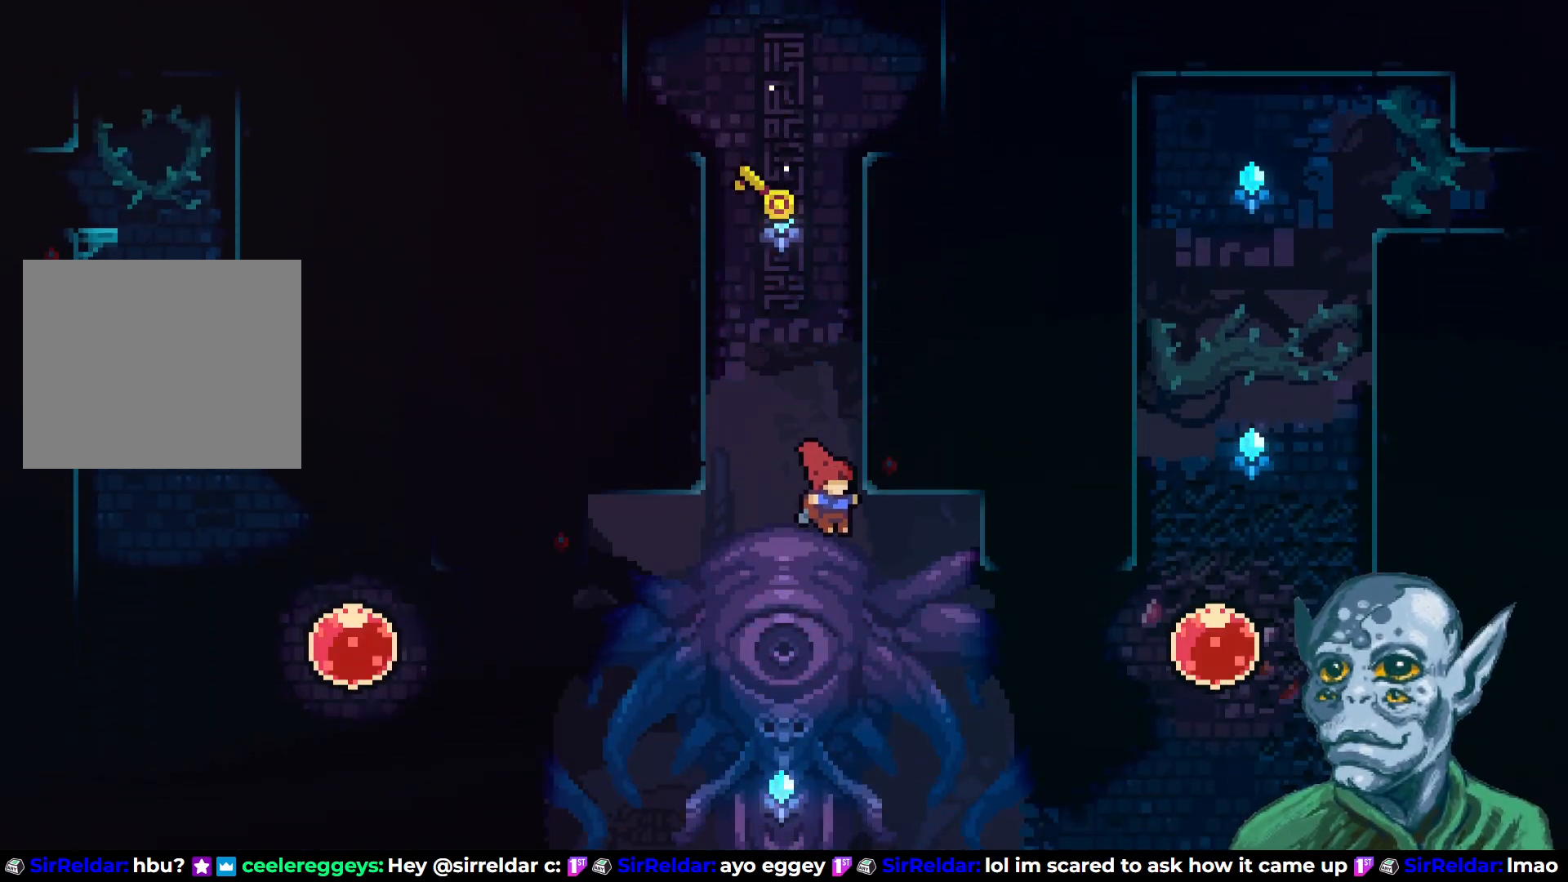
{"buttons": ["DPAD_RIGHT"], "left_stick": "center", "right_stick": "center", "events": []}
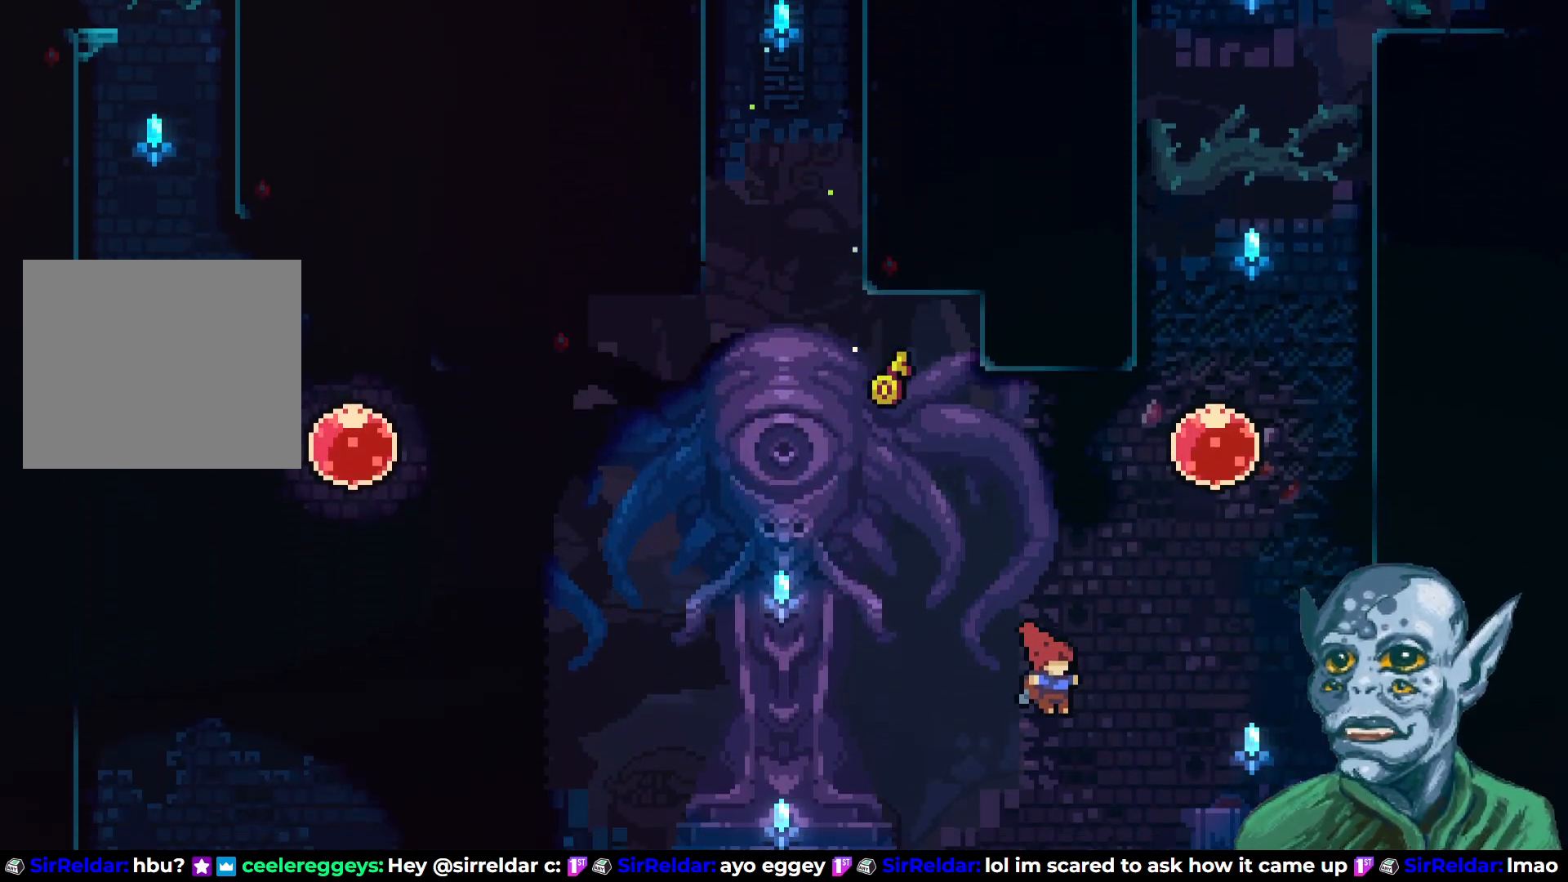
{"buttons": ["DPAD_RIGHT"], "left_stick": "center", "right_stick": "center", "events": []}
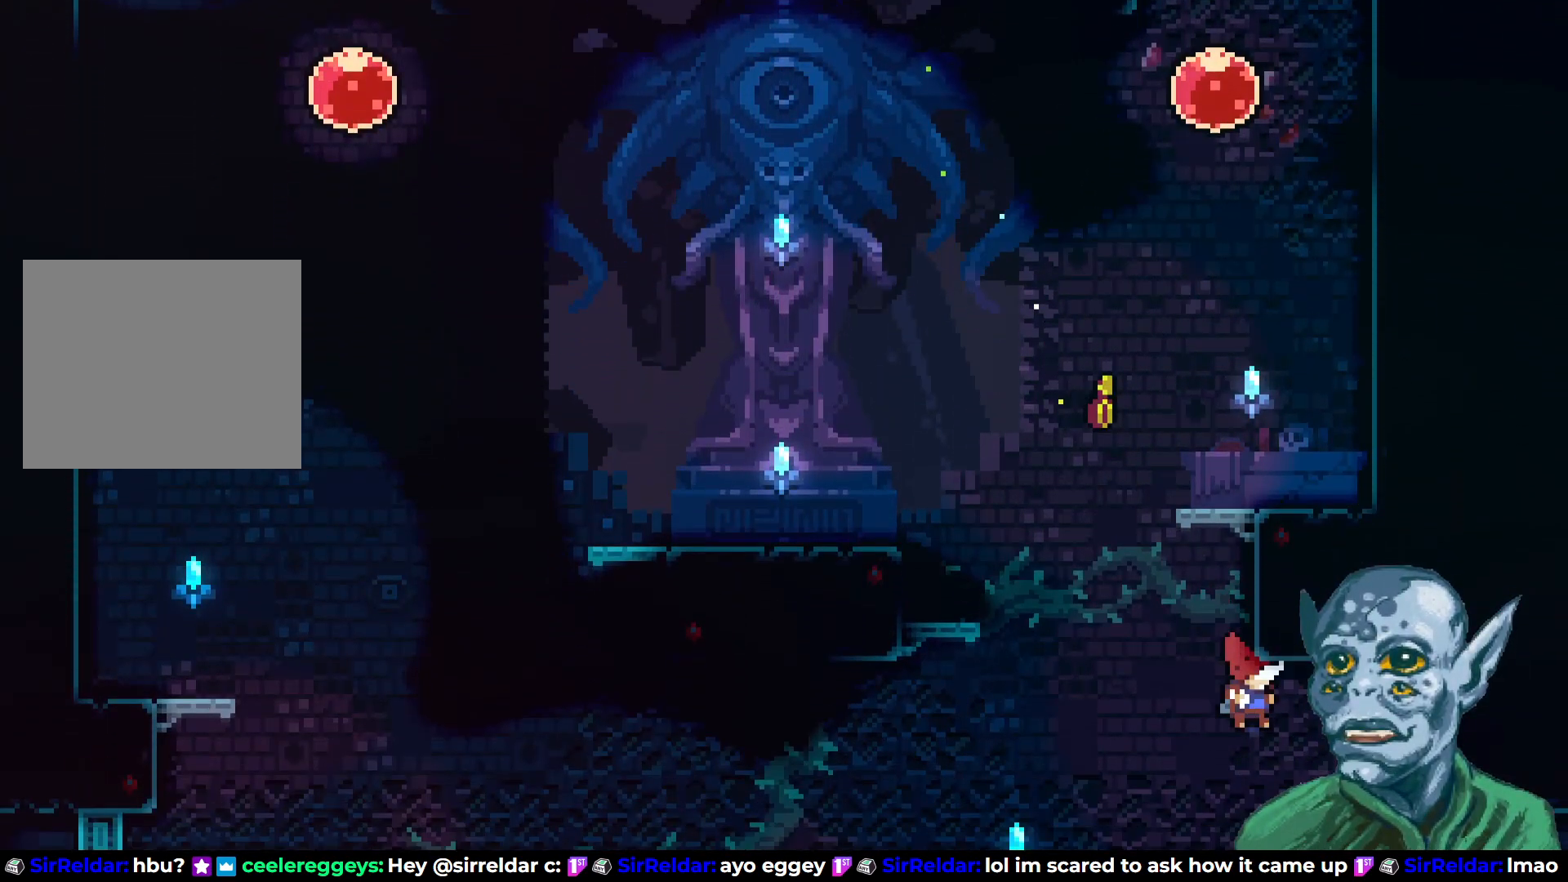
{"buttons": ["DPAD_RIGHT"], "left_stick": "center", "right_stick": "center", "events": []}
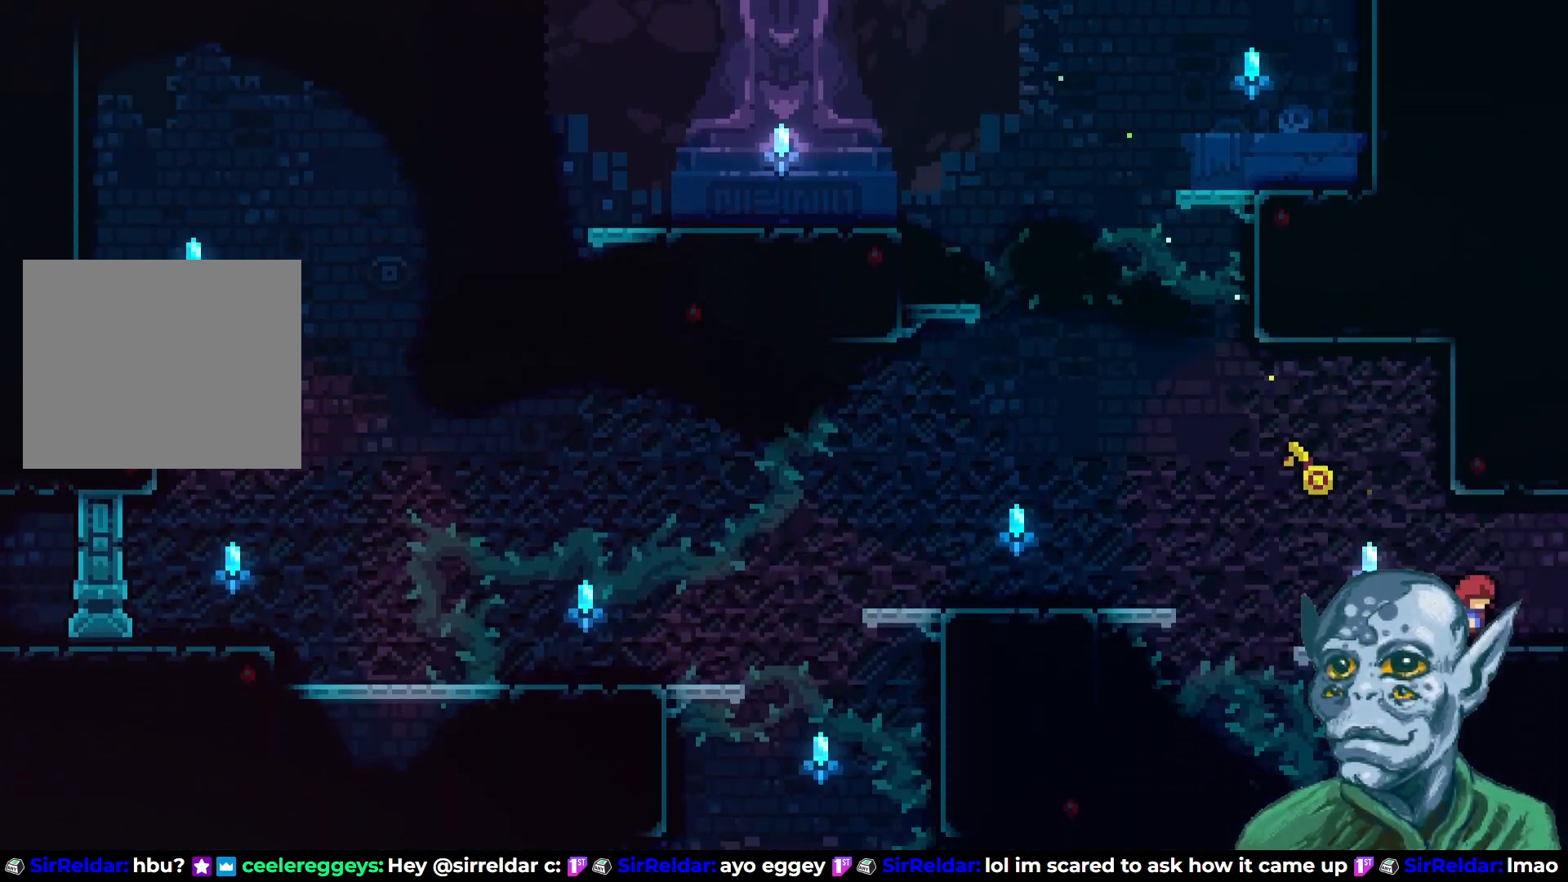
{"buttons": ["DPAD_RIGHT"], "left_stick": "center", "right_stick": "center", "events": []}
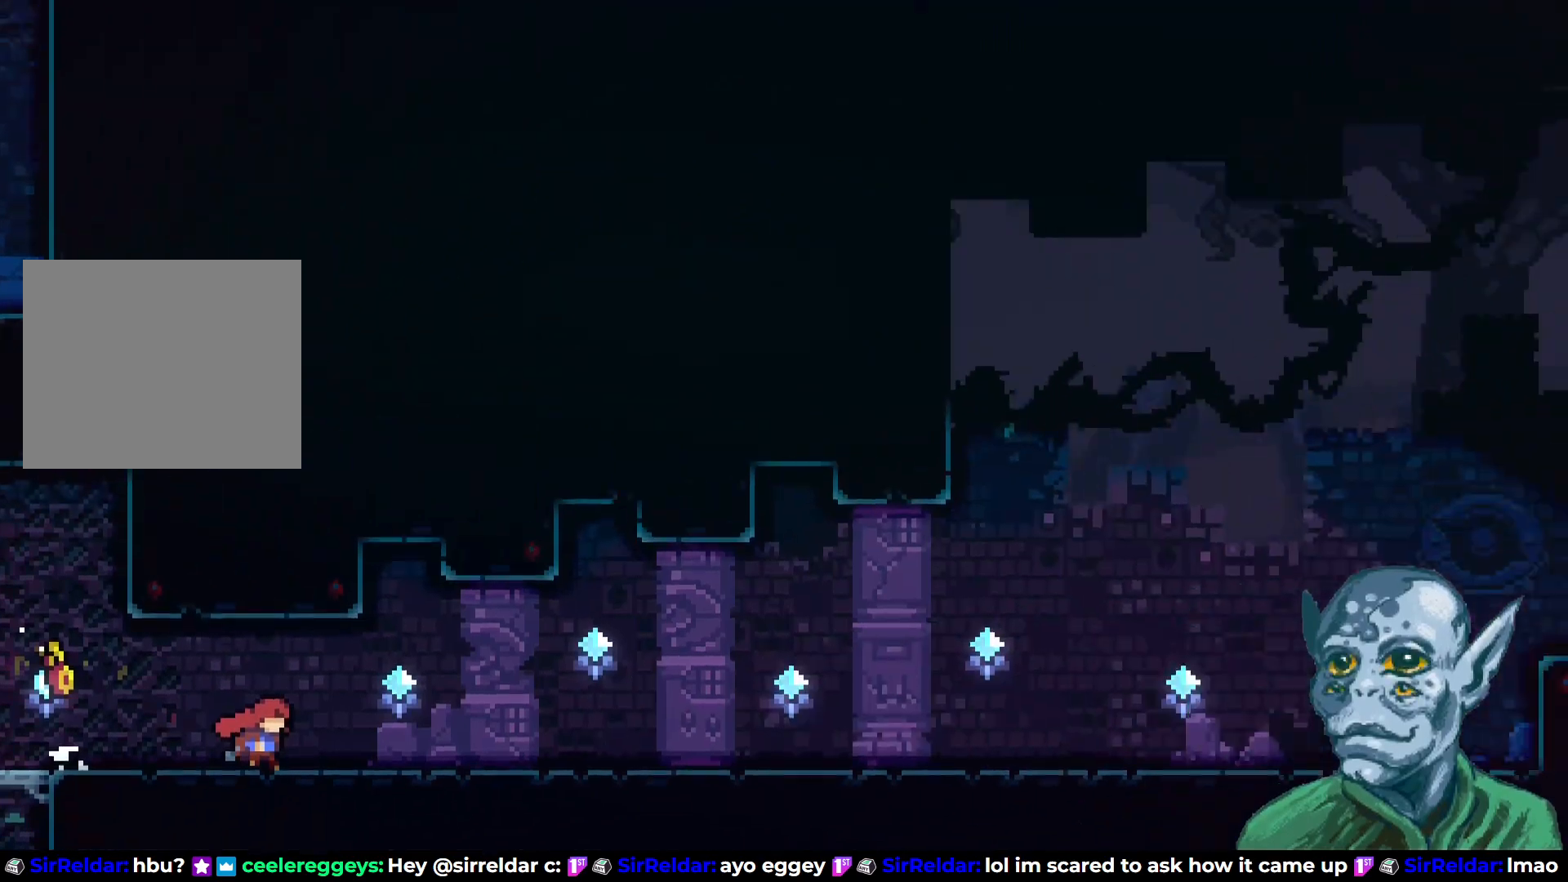
{"buttons": ["SQUARE", "DPAD_RIGHT"], "left_stick": "center", "right_stick": "center", "events": [[467, "SQUARE", "down"]]}
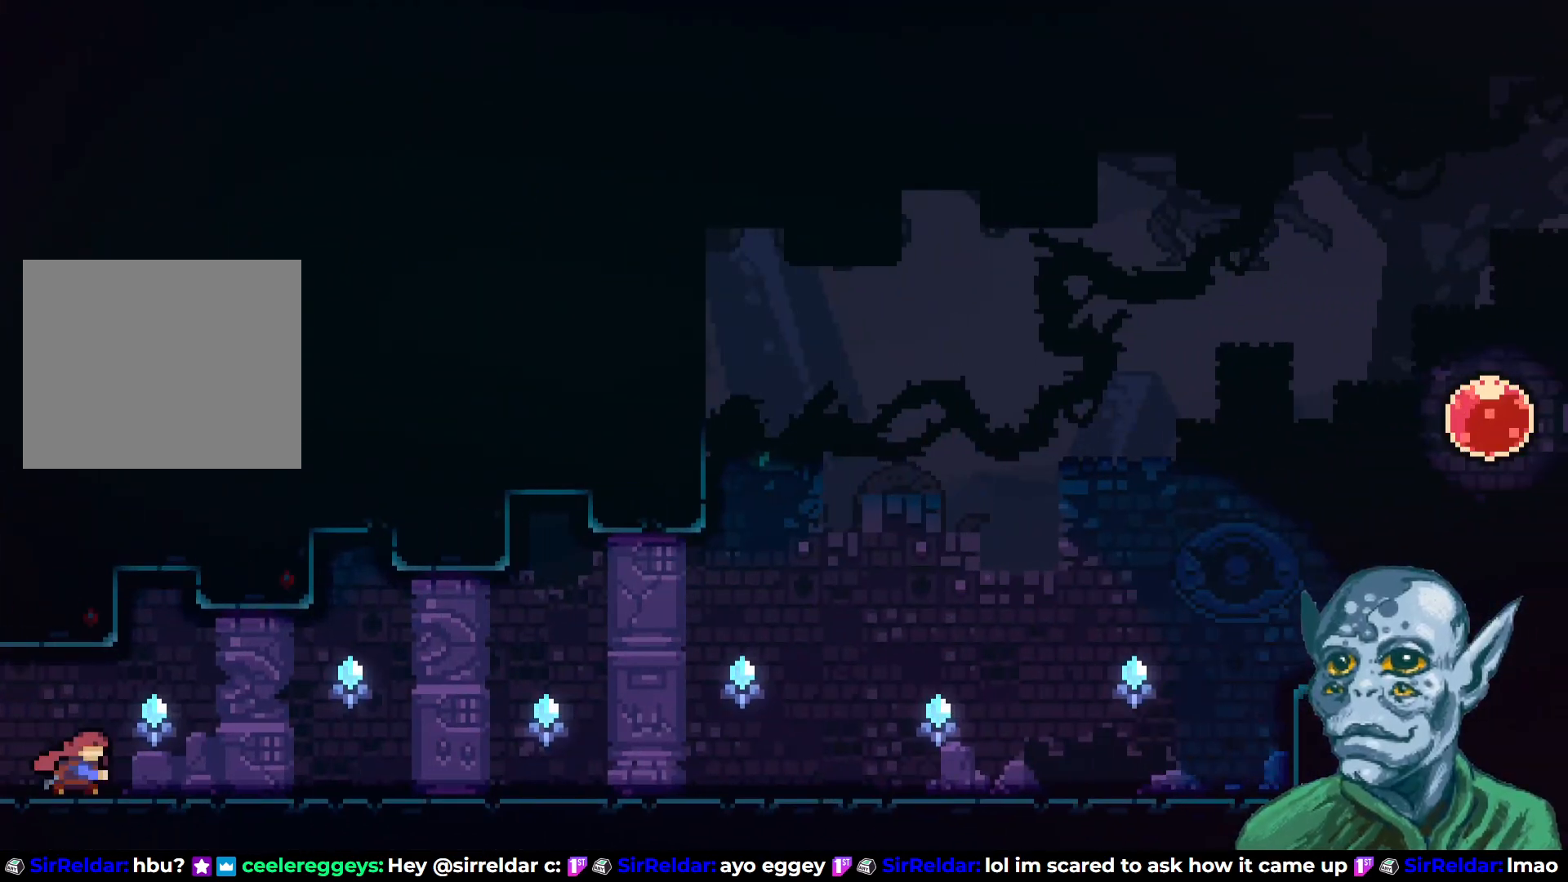
{"buttons": ["DPAD_RIGHT"], "left_stick": "center", "right_stick": "center", "events": [[83, "SQUARE", "up"], [200, "SQUARE", "down"], [300, "SQUARE", "up"], [383, "SQUARE", "down"], [483, "SQUARE", "up"]]}
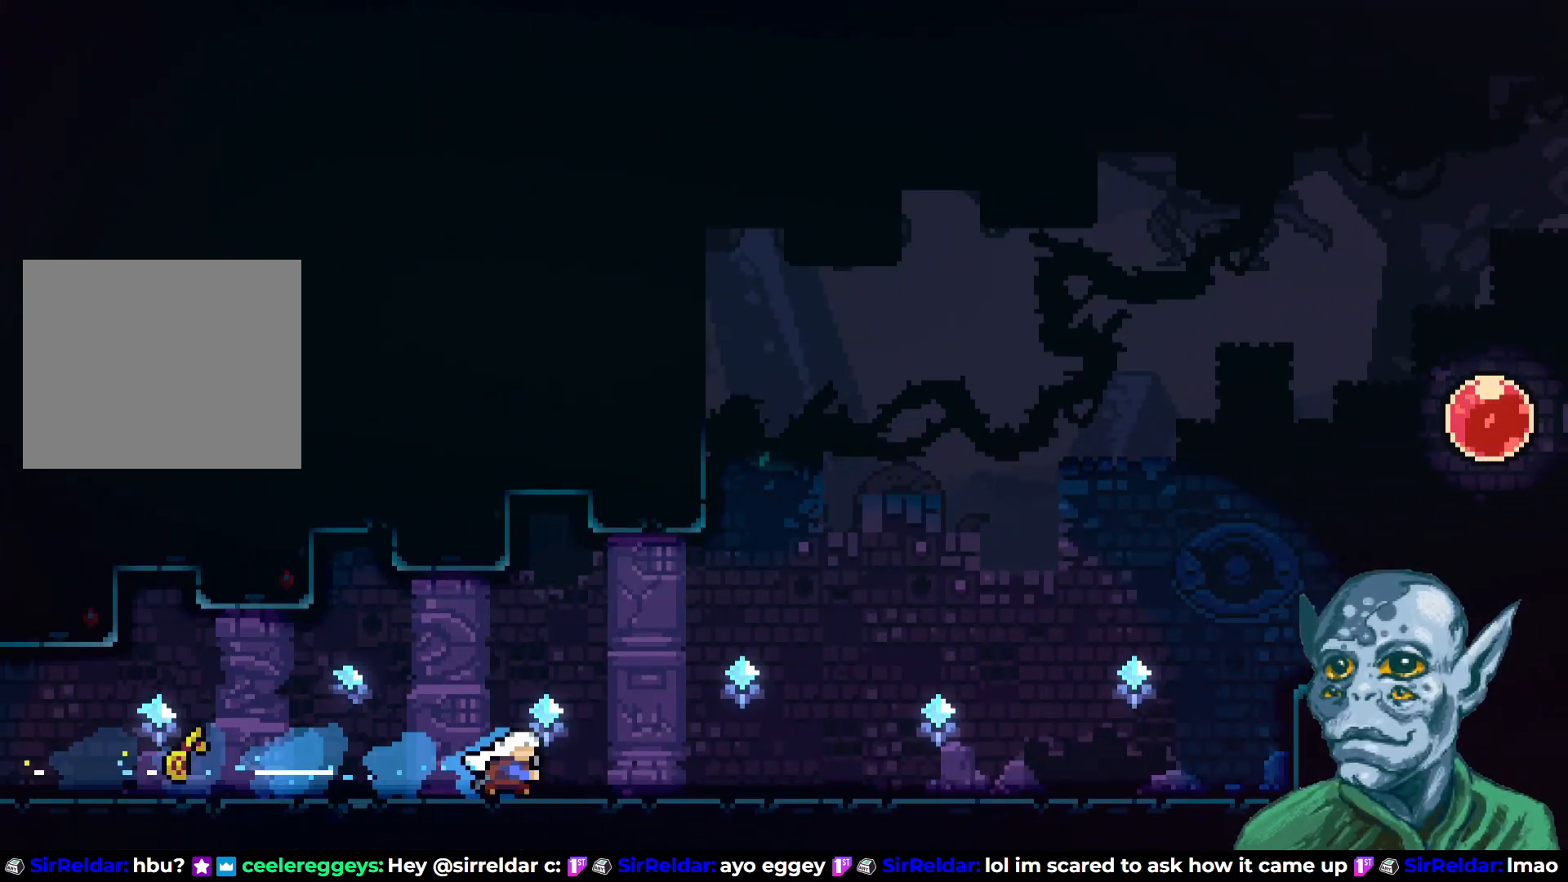
{"buttons": ["DPAD_RIGHT"], "left_stick": "center", "right_stick": "center", "events": [[50, "SQUARE", "down"], [150, "SQUARE", "up"], [217, "SQUARE", "down"], [317, "SQUARE", "up"], [367, "SQUARE", "down"], [500, "SQUARE", "up"]]}
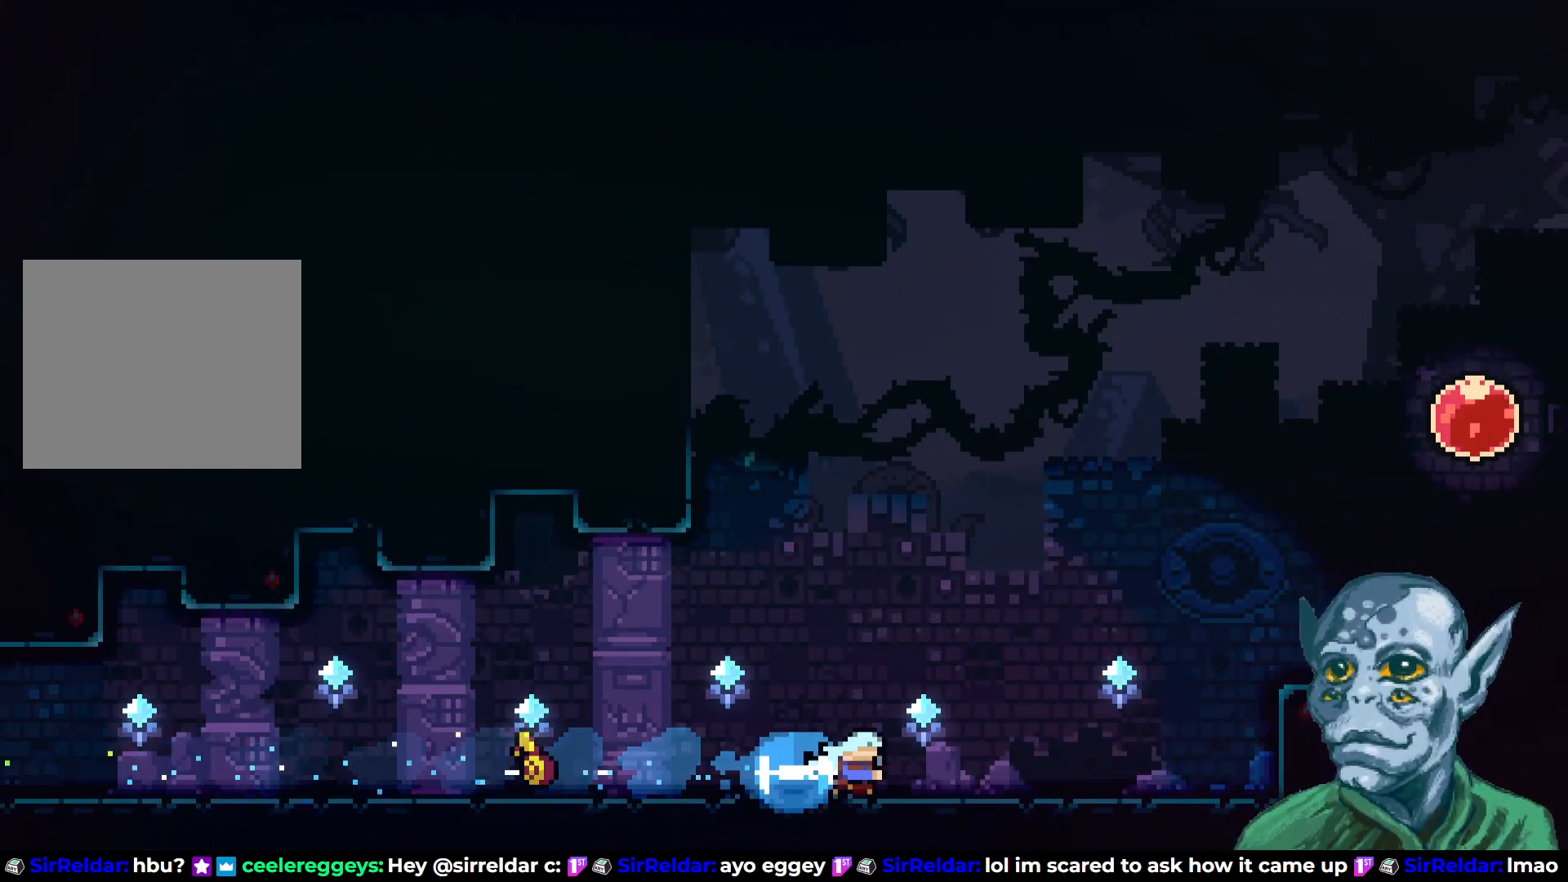
{"buttons": ["CROSS", "SQUARE", "DPAD_UP", "DPAD_RIGHT"], "left_stick": "center", "right_stick": "center", "events": [[50, "DPAD_UP", "down"], [133, "CROSS", "down"], [150, "DPAD_RIGHT", "up"], [167, "DPAD_RIGHT", "down"], [217, "SQUARE", "down"]]}
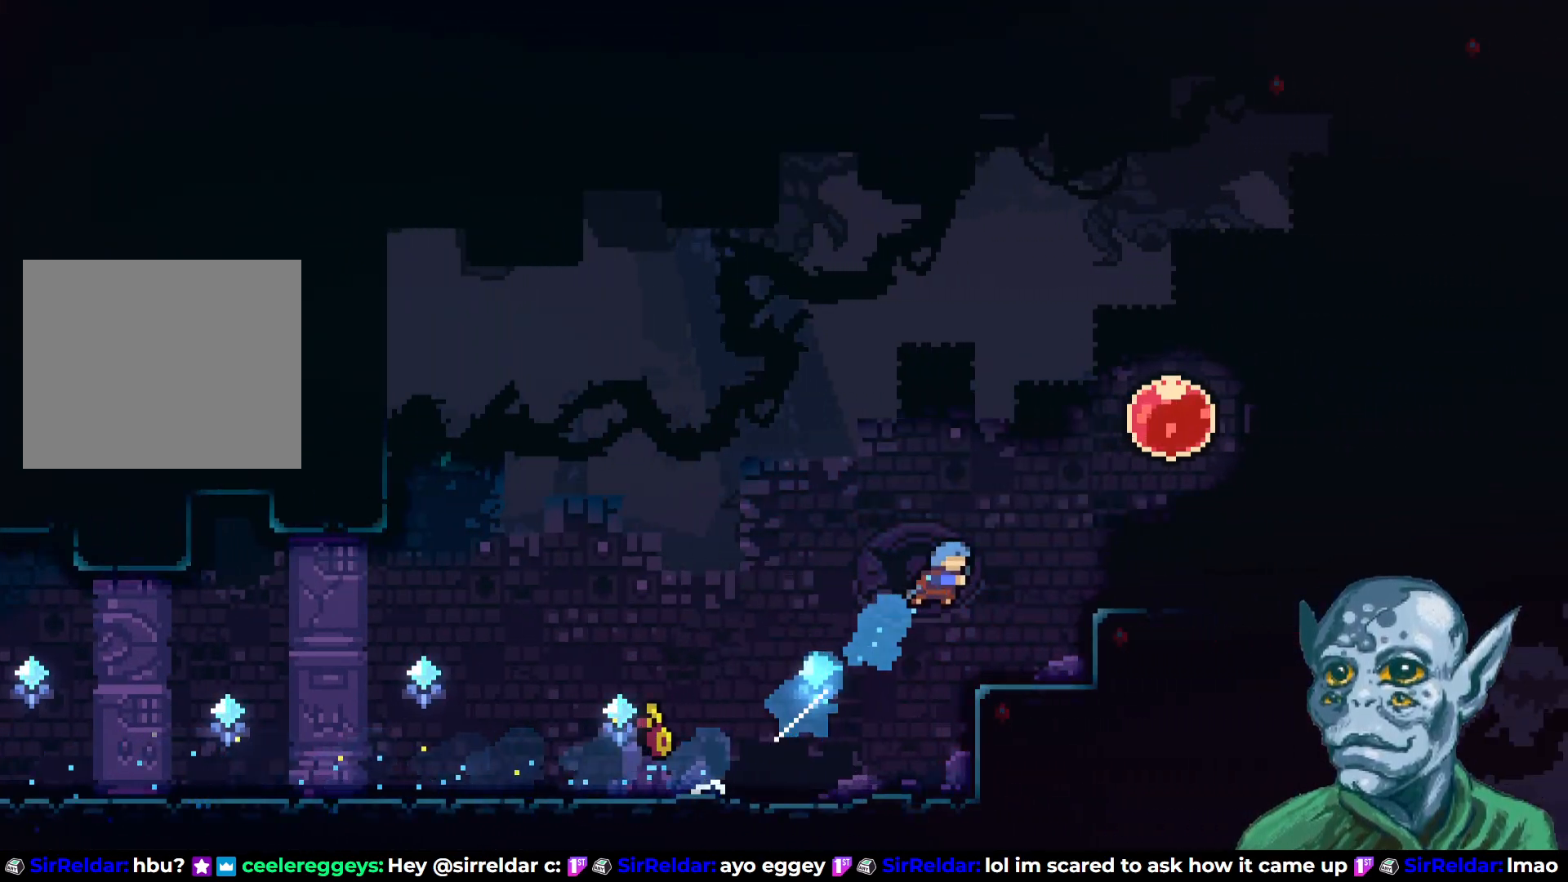
{"buttons": [], "left_stick": "center", "right_stick": "center", "events": [[167, "CROSS", "up"], [183, "SQUARE", "up"], [233, "DPAD_RIGHT", "up"], [250, "DPAD_UP", "up"]]}
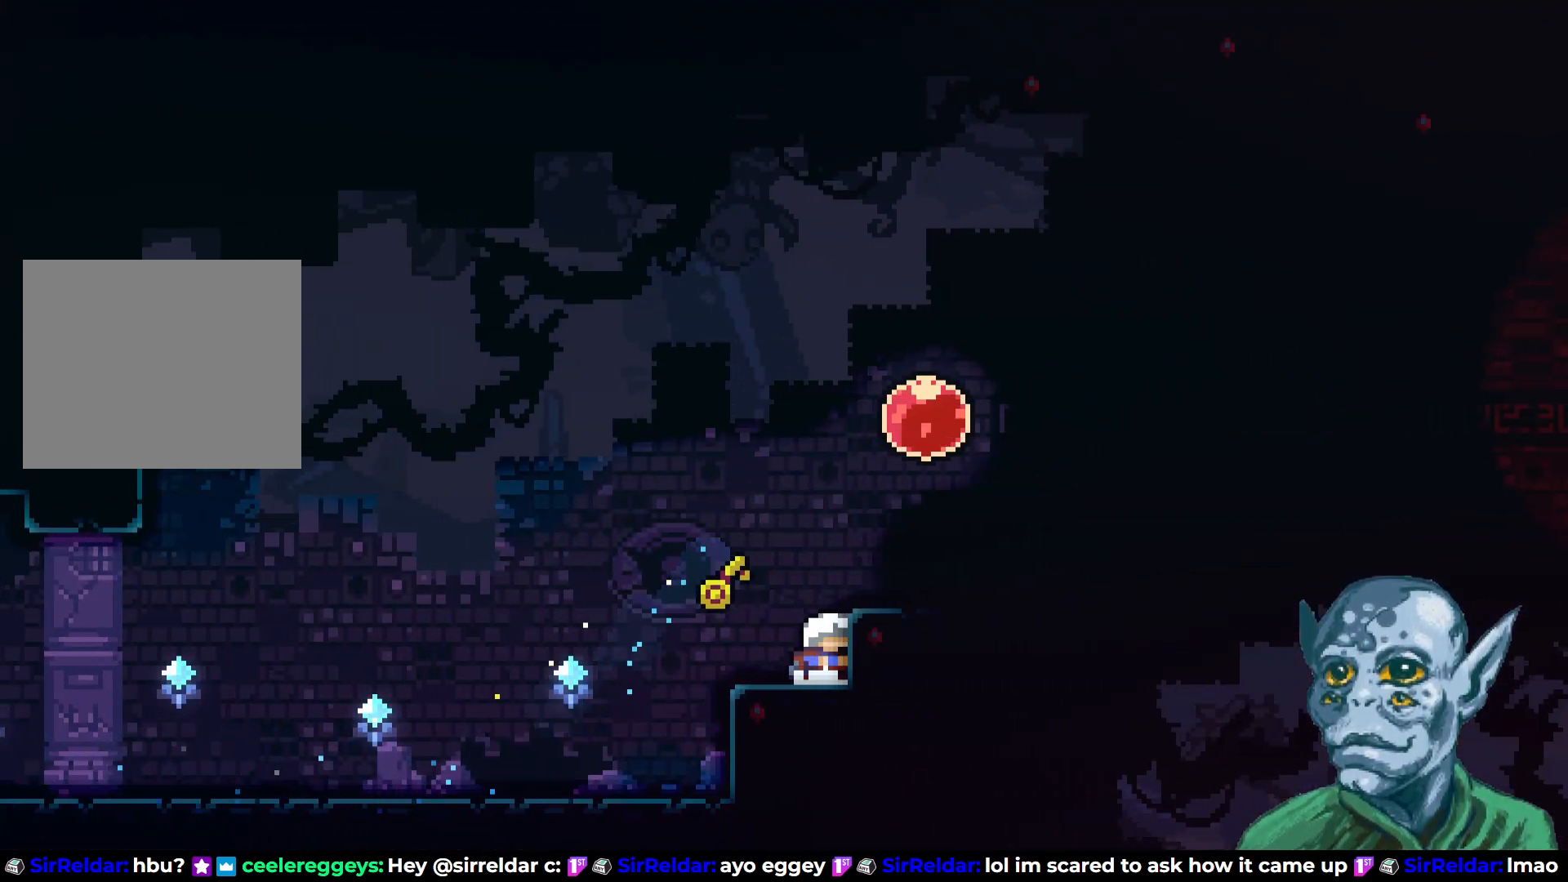
{"buttons": ["DPAD_RIGHT"], "left_stick": "center", "right_stick": "center", "events": [[133, "CROSS", "down"], [233, "DPAD_RIGHT", "down"], [400, "CROSS", "up"]]}
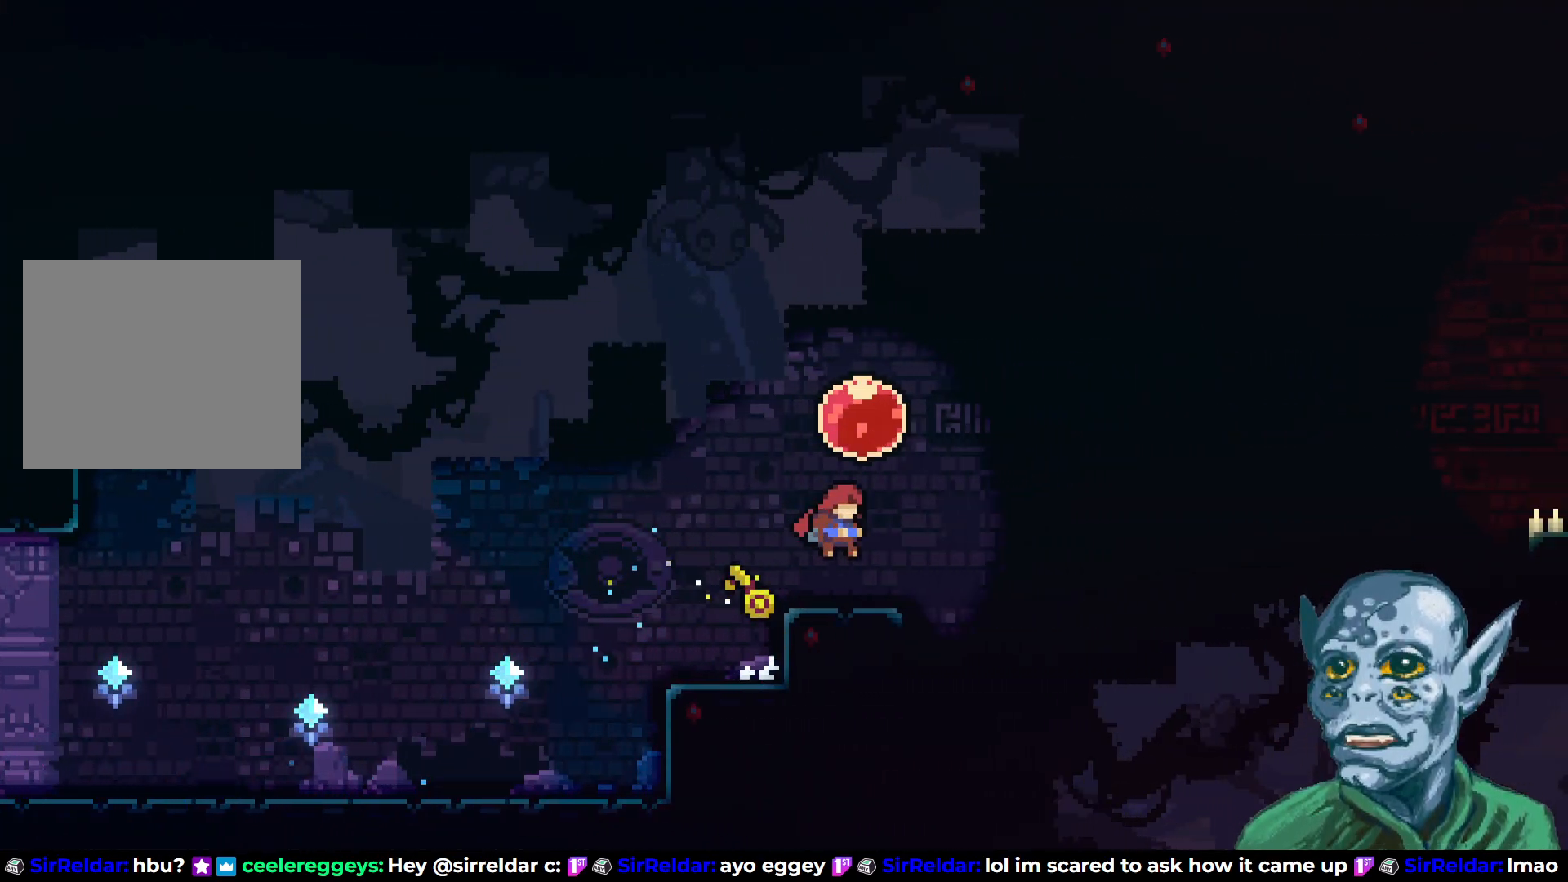
{"buttons": [], "left_stick": "center", "right_stick": "center", "events": [[50, "DPAD_RIGHT", "up"]]}
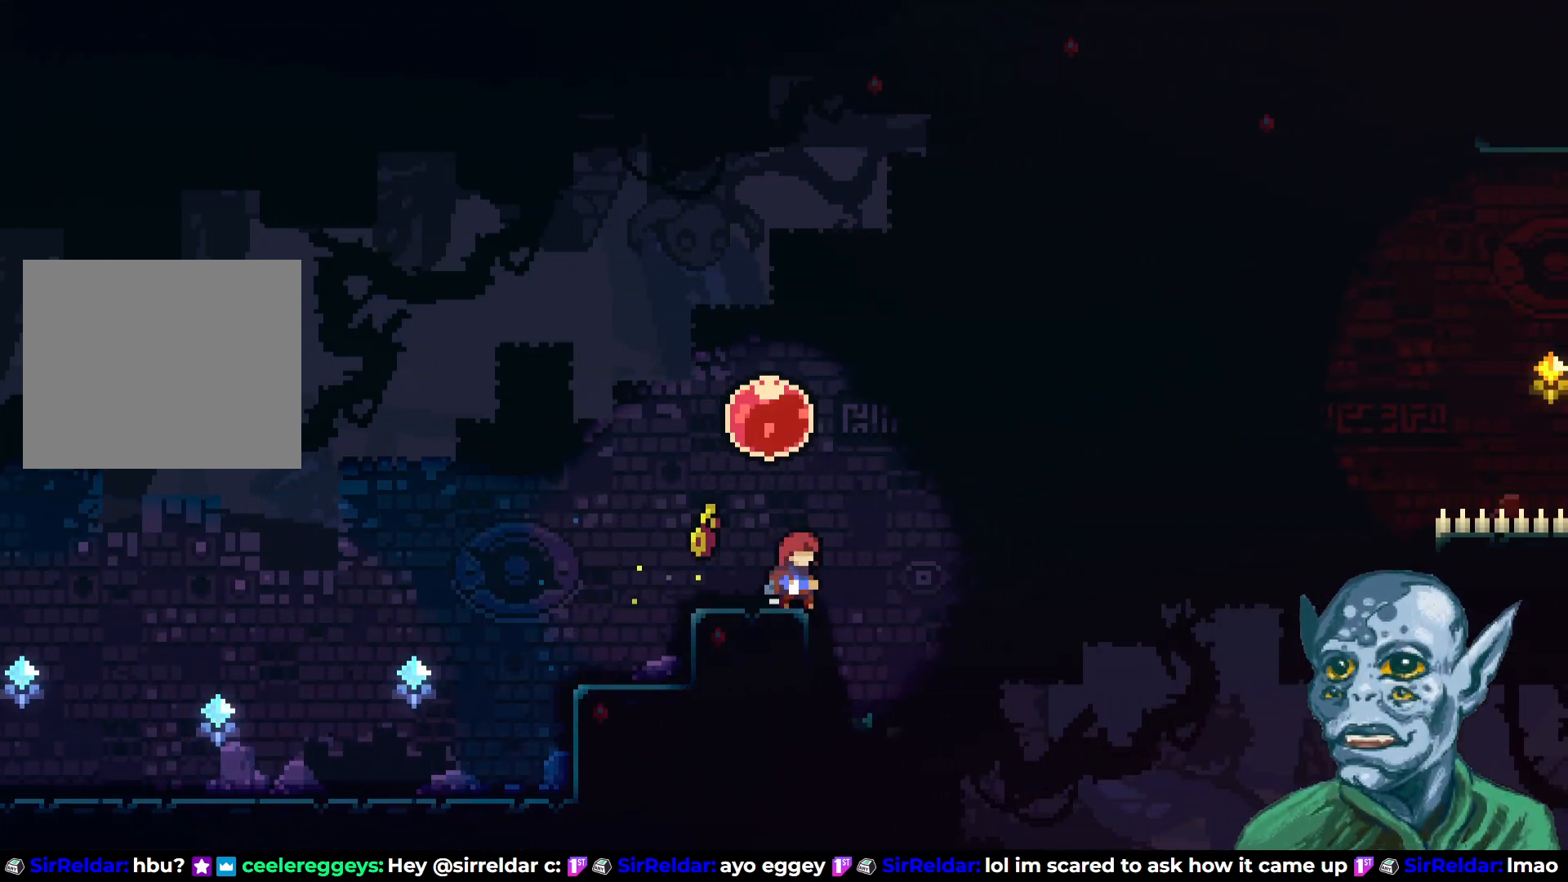
{"buttons": ["CROSS", "DPAD_RIGHT"], "left_stick": "center", "right_stick": "center", "events": [[167, "CROSS", "down"], [167, "DPAD_UP", "down"], [483, "DPAD_RIGHT", "down"], [500, "DPAD_UP", "up"]]}
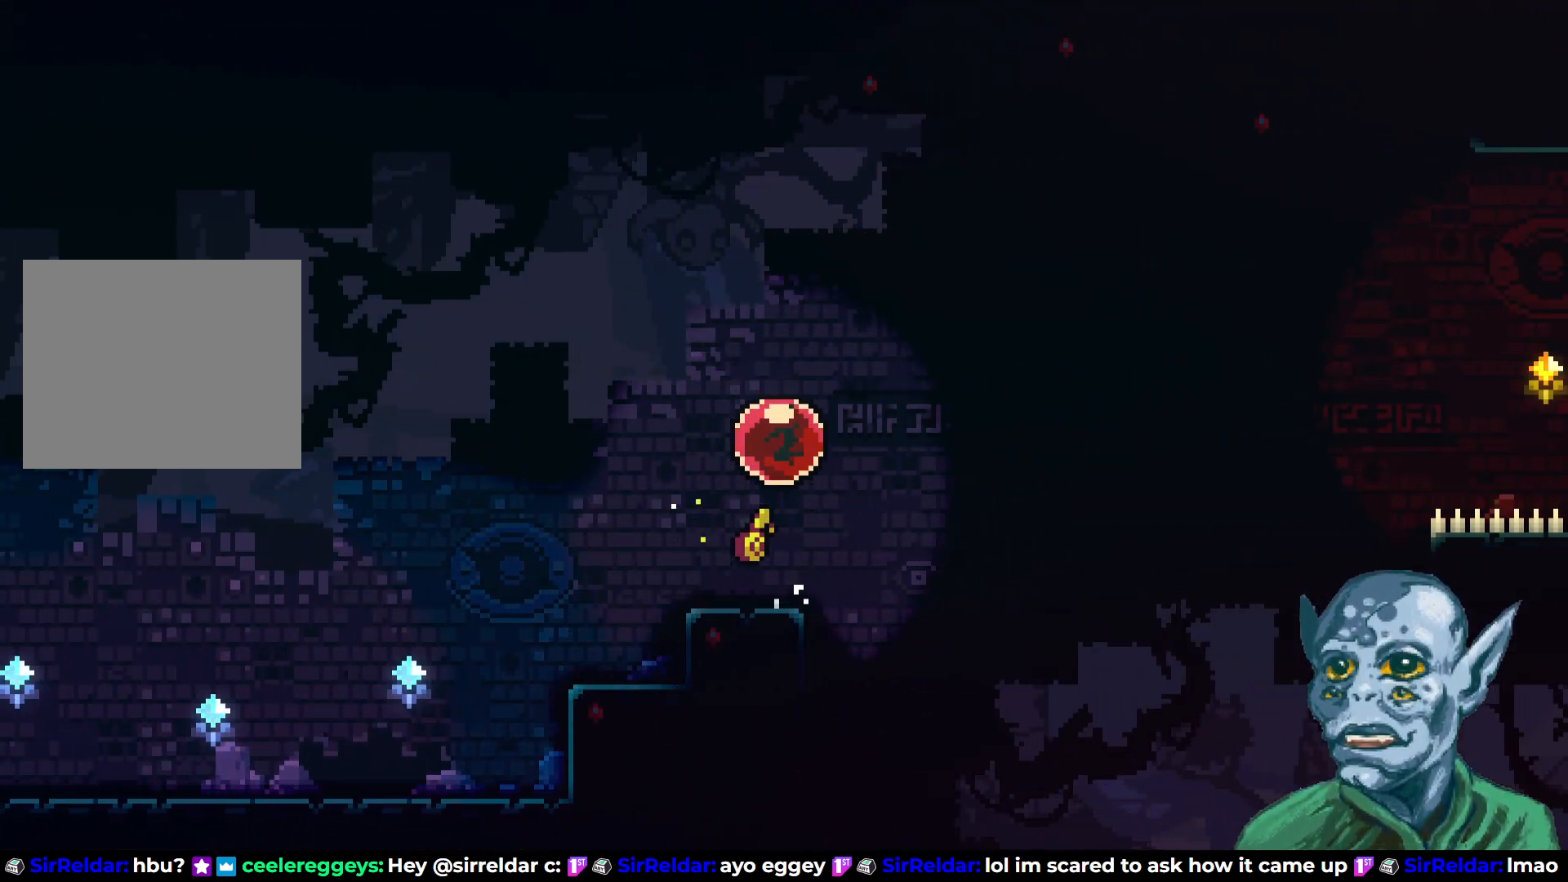
{"buttons": ["DPAD_RIGHT"], "left_stick": "center", "right_stick": "center", "events": [[17, "CROSS", "up"]]}
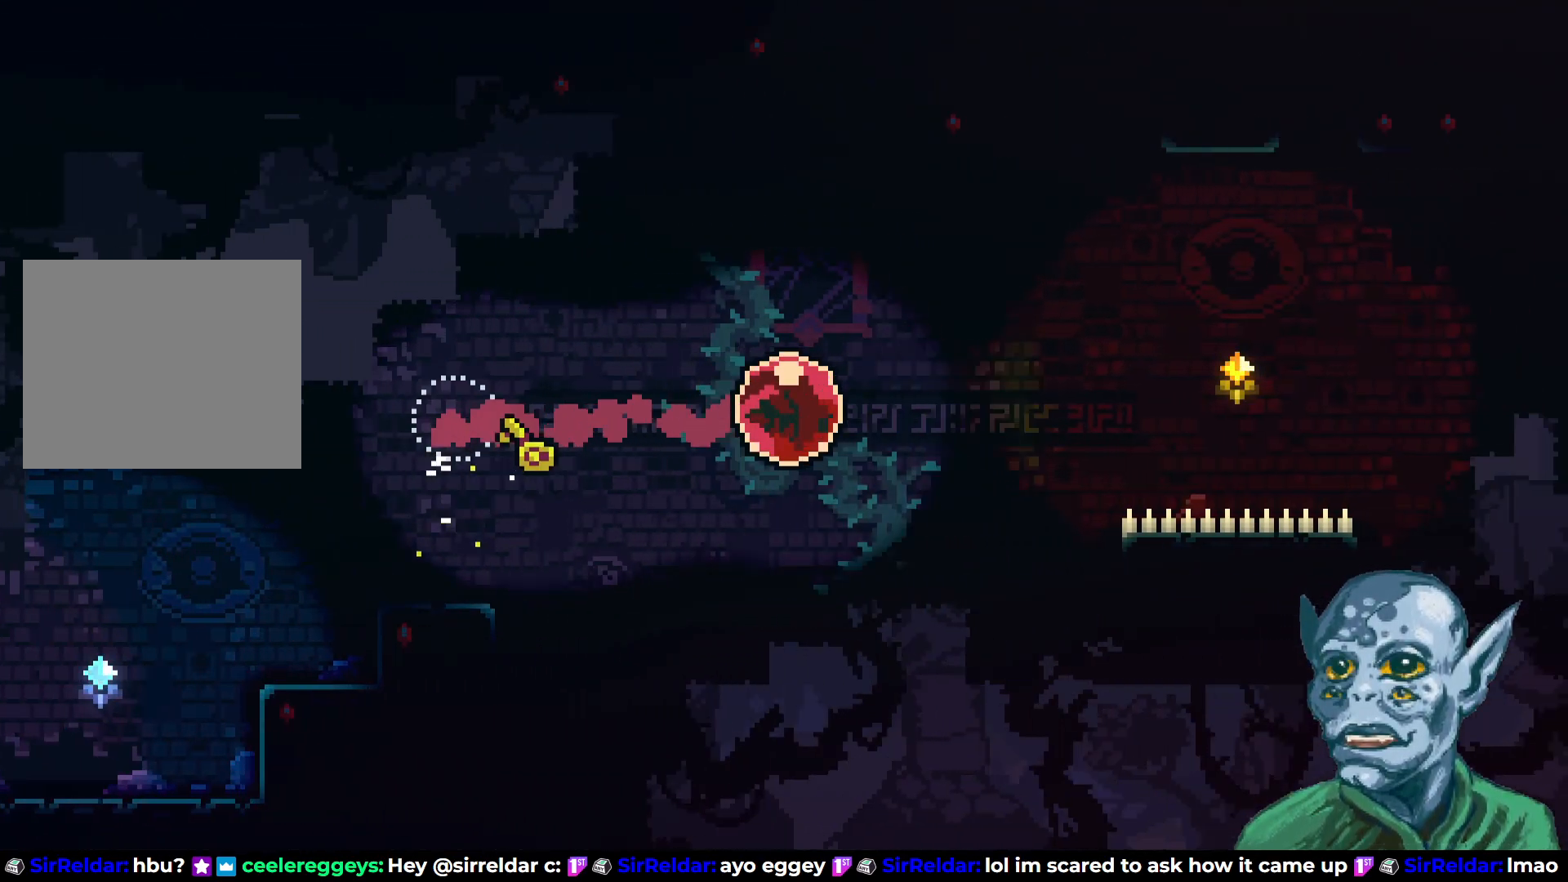
{"buttons": ["DPAD_RIGHT"], "left_stick": "center", "right_stick": "center", "events": []}
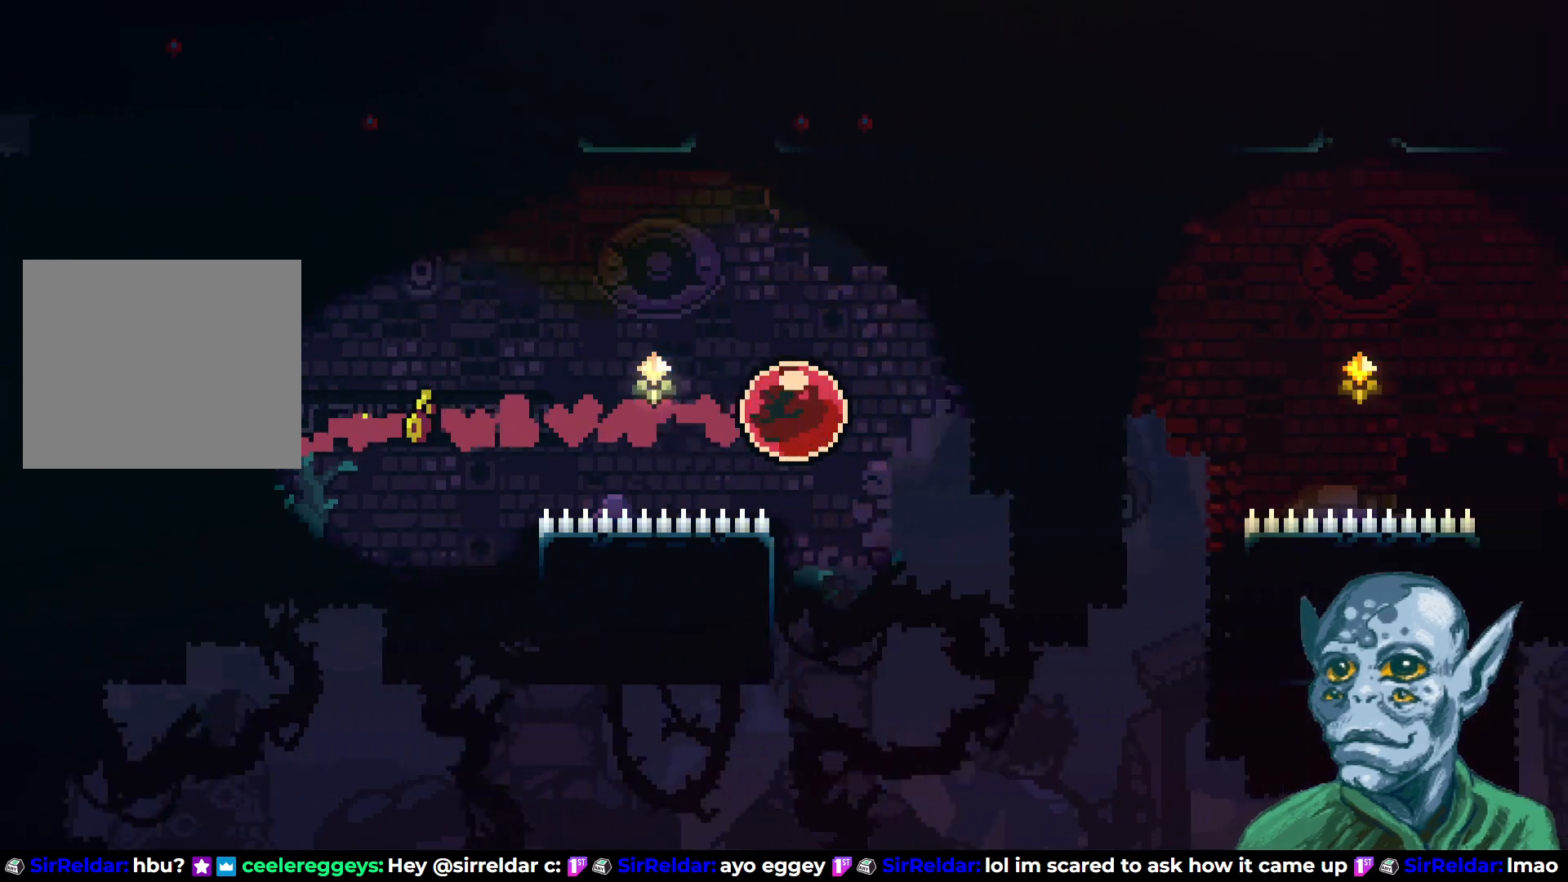
{"buttons": ["DPAD_RIGHT"], "left_stick": "center", "right_stick": "center", "events": []}
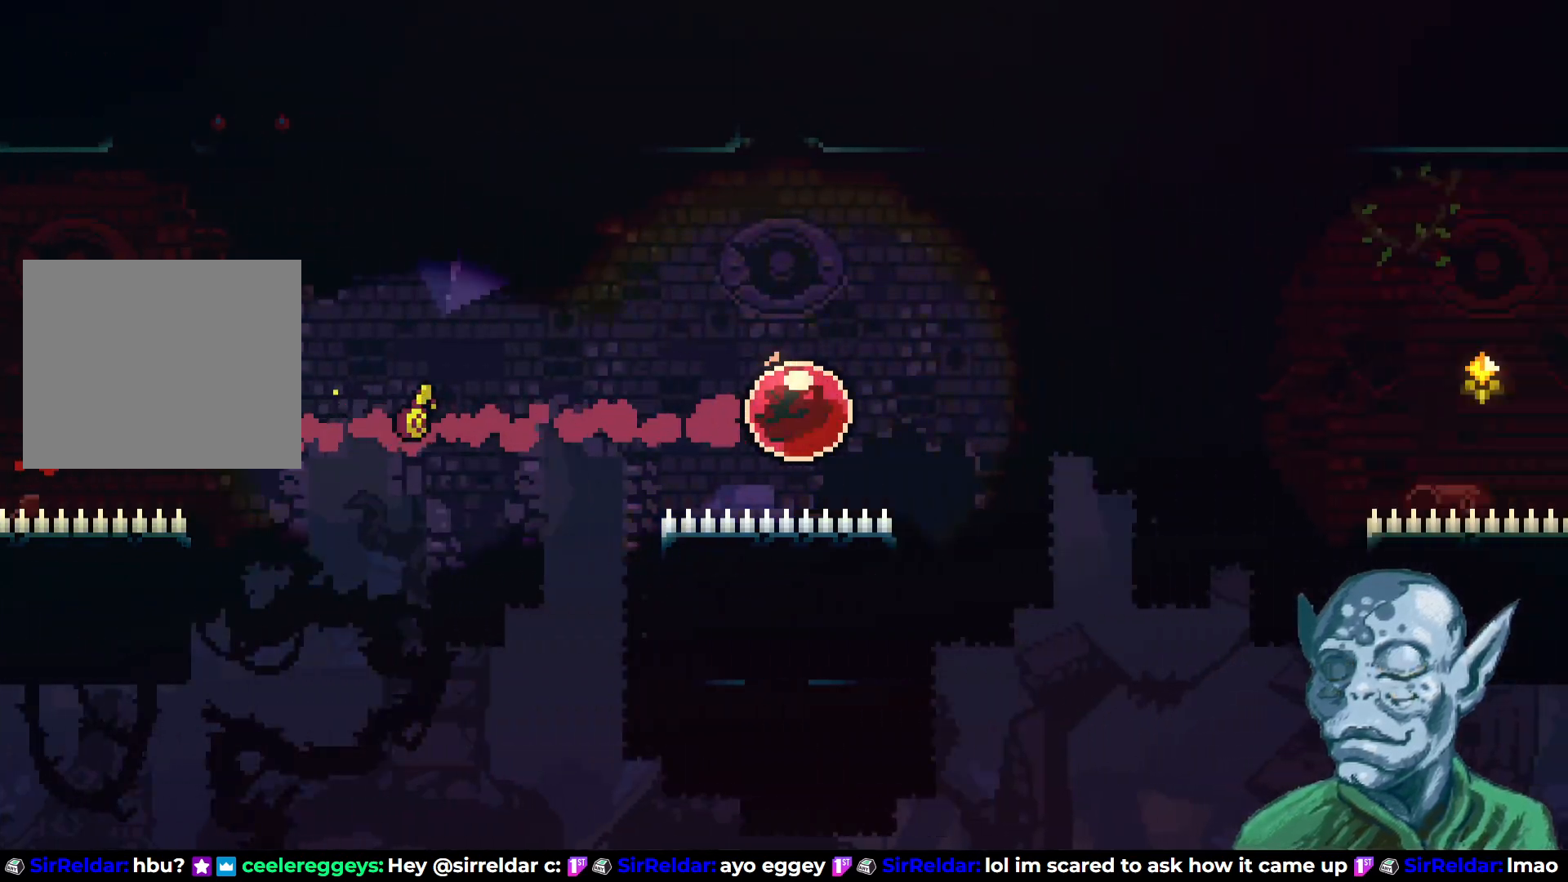
{"buttons": ["DPAD_RIGHT"], "left_stick": "center", "right_stick": "center", "events": []}